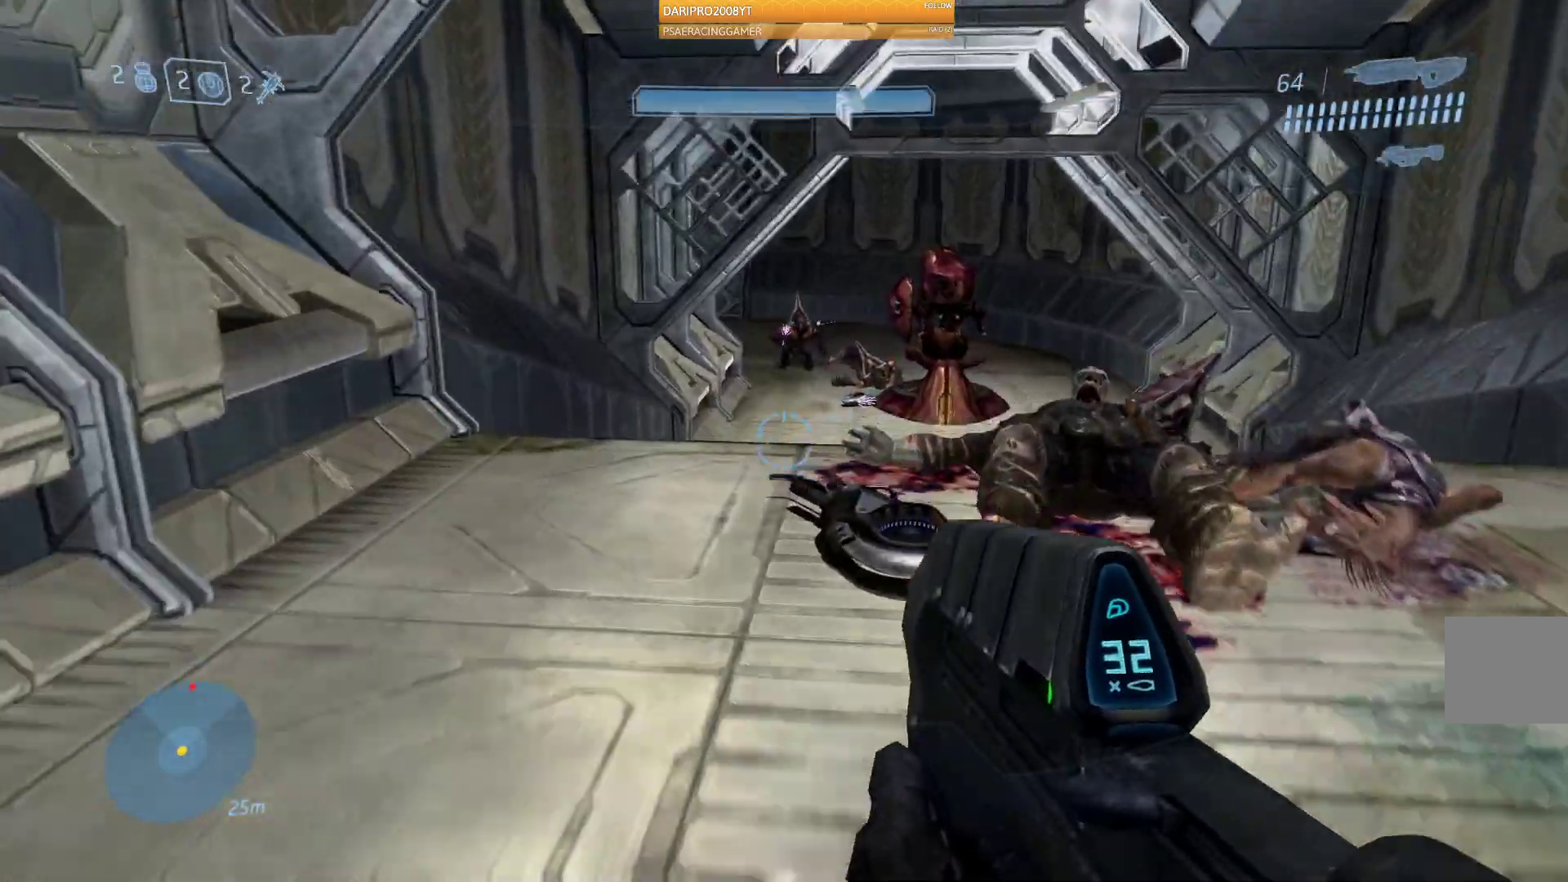
Gameplay with a controller (Xbox layout); each line is a JSON object with the inputs held at the frame after it. "events" lists button and stick changes between this image and that frame as [ms after this image, input, new state], when the widget could be followed in between.
{"buttons": [], "left_stick": "up", "right_stick": "center", "events": [[300, "Y", "down"], [400, "Y", "up"]]}
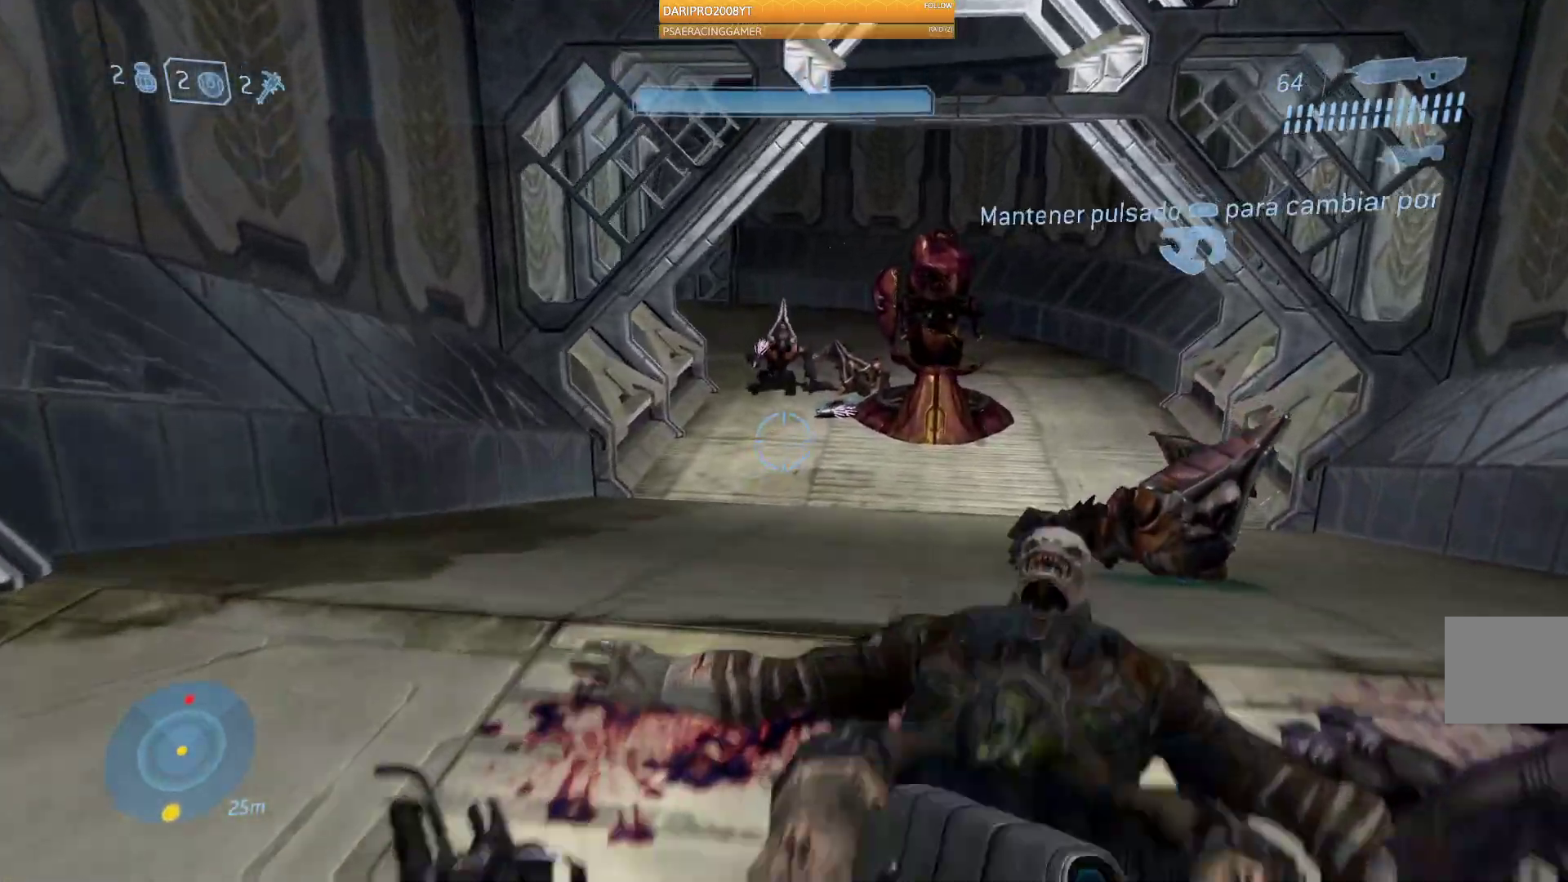
{"buttons": [], "left_stick": "up", "right_stick": "center", "events": []}
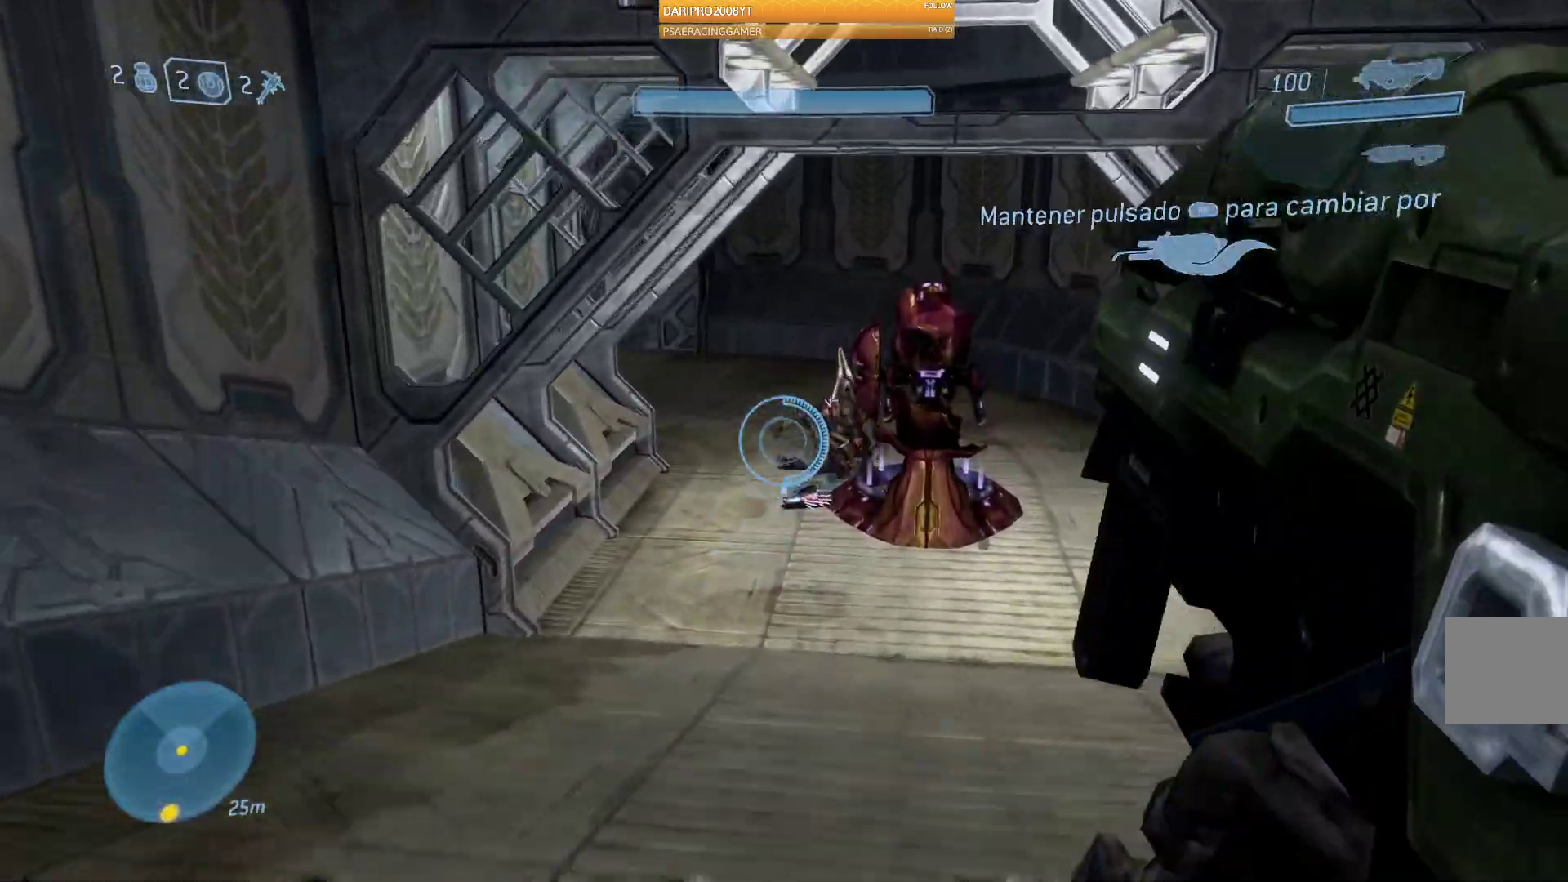
{"buttons": ["Y"], "left_stick": "up", "right_stick": "center", "events": [[433, "Y", "down"]]}
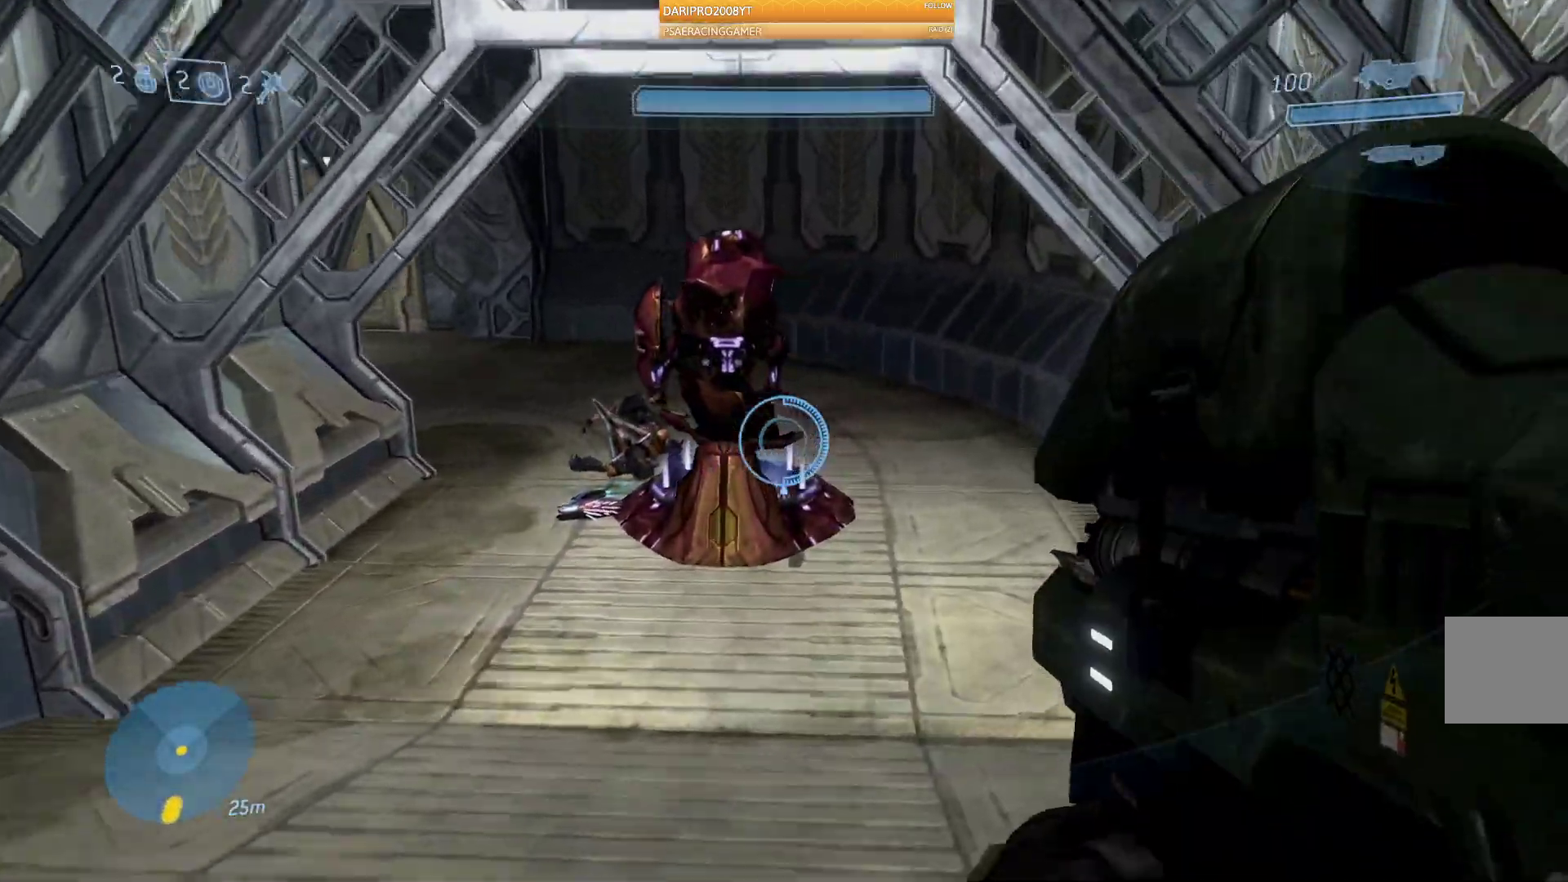
{"buttons": [], "left_stick": "up-left", "right_stick": "up", "events": [[50, "Y", "up"], [267, "left_stick", "up-left"], [317, "right_stick", "up"]]}
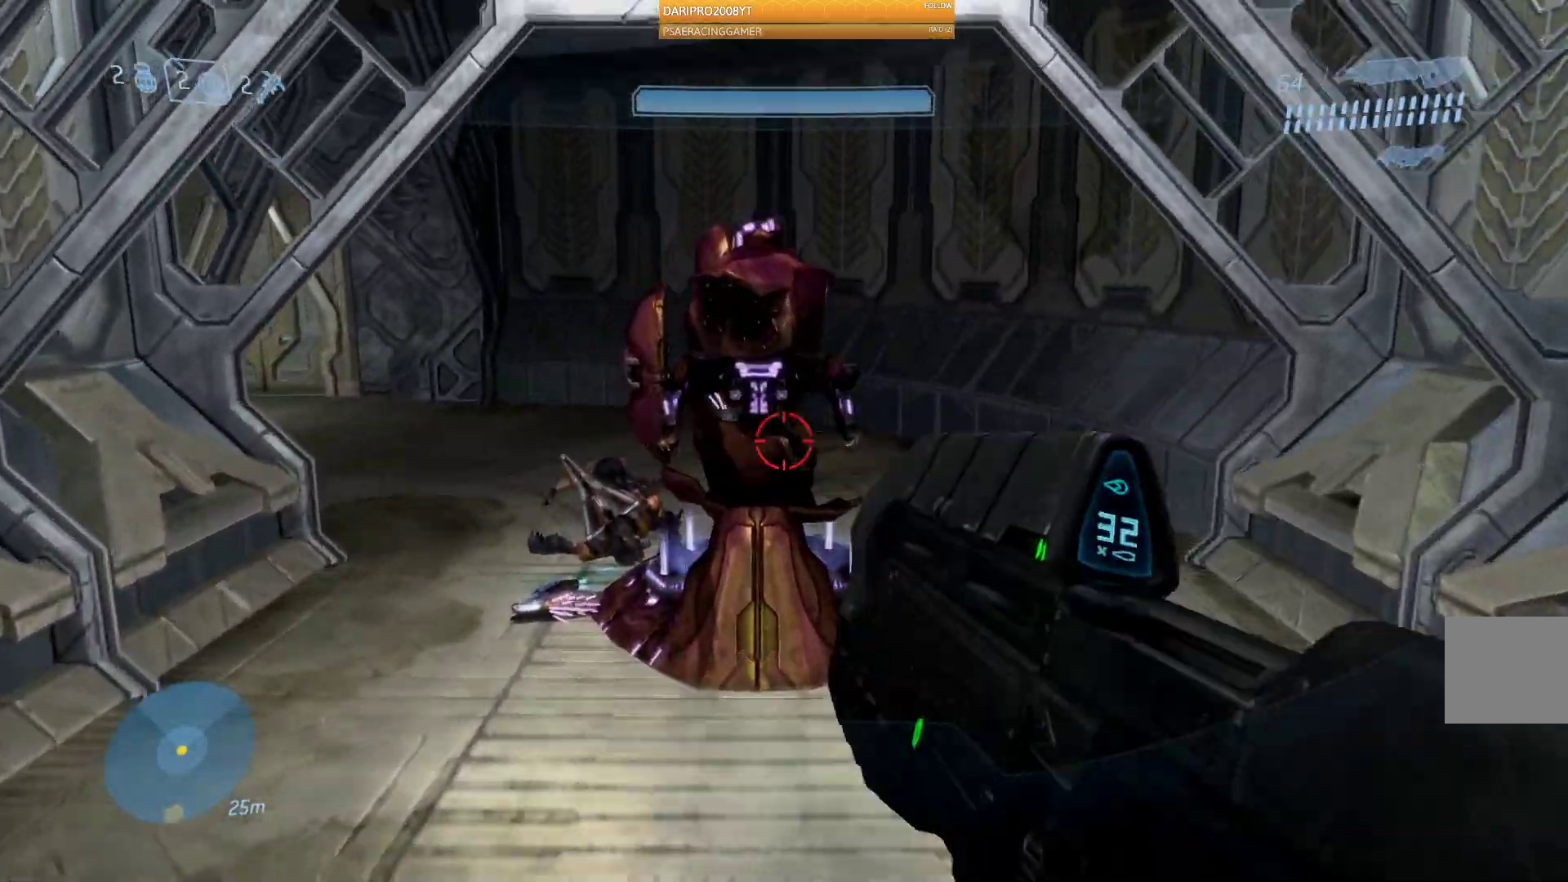
{"buttons": ["R2"], "left_stick": "up-left", "right_stick": "up", "events": [[100, "R2", "down"], [267, "right_stick", "up-right"], [467, "right_stick", "up"]]}
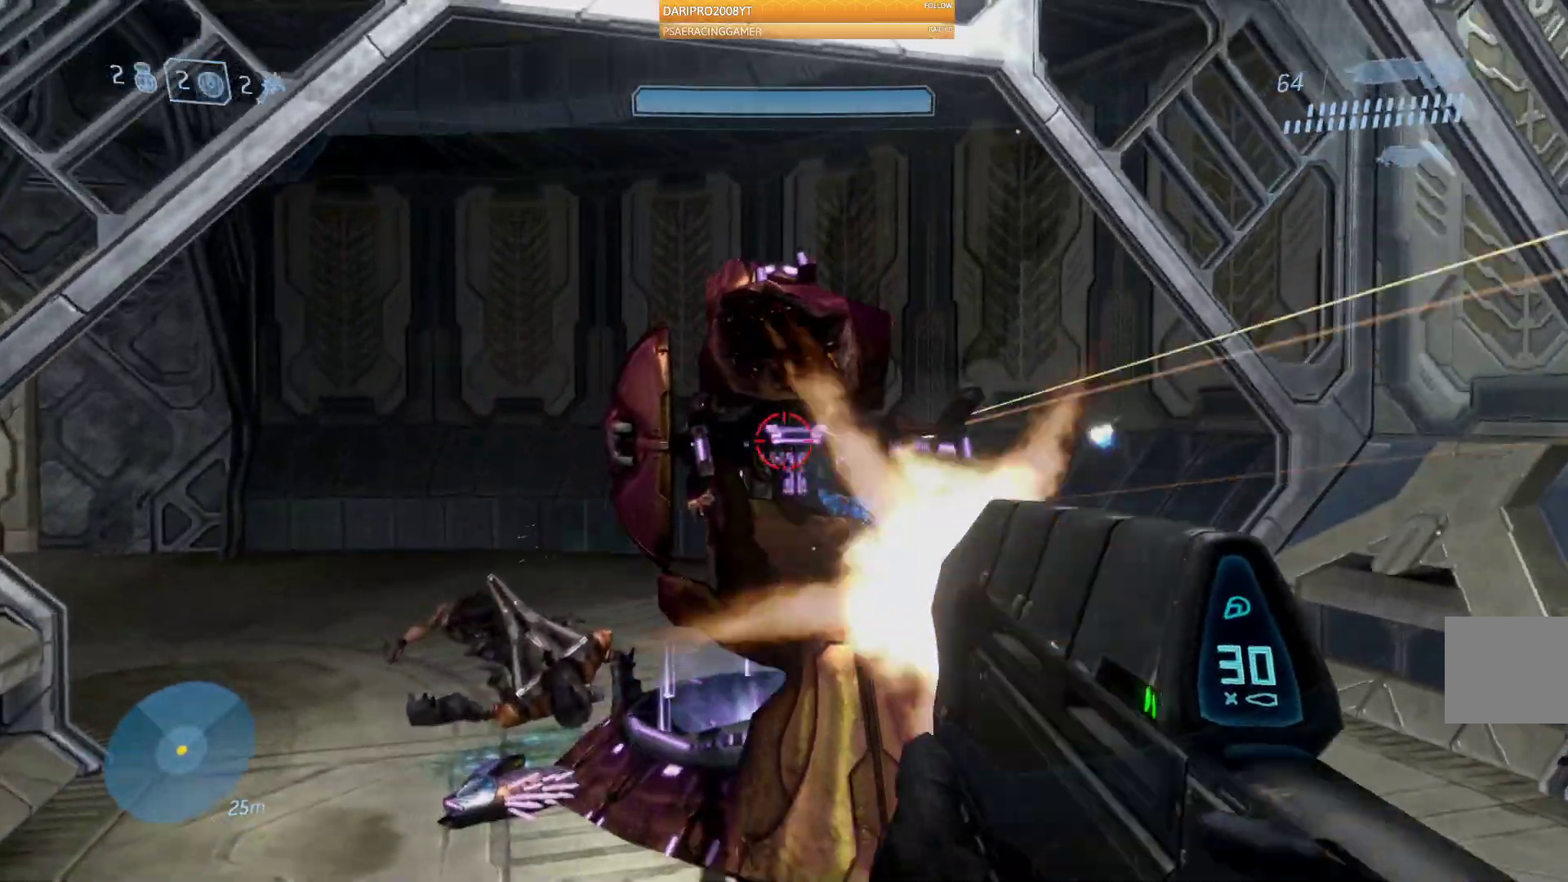
{"buttons": ["R2"], "left_stick": "up-left", "right_stick": "right", "events": [[100, "right_stick", "up-right"], [433, "right_stick", "right"]]}
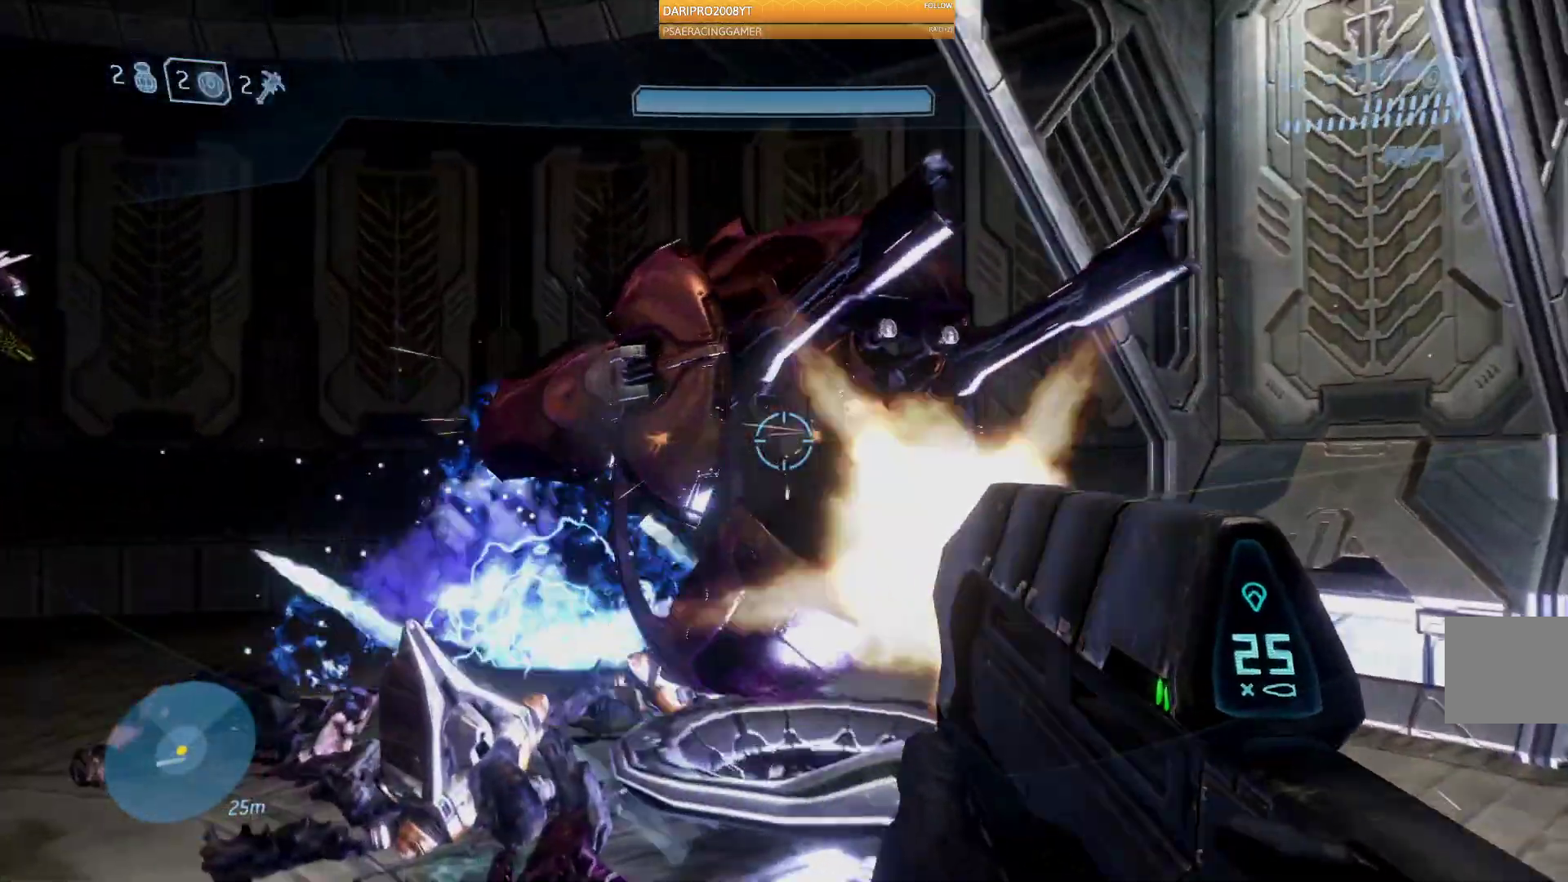
{"buttons": [], "left_stick": "center", "right_stick": "down-left", "events": [[50, "R2", "up"], [67, "left_stick", "left"], [100, "right_stick", "down"], [183, "left_stick", "down"], [200, "L2", "down"], [283, "L2", "up"], [317, "left_stick", "center"], [367, "right_stick", "down-left"]]}
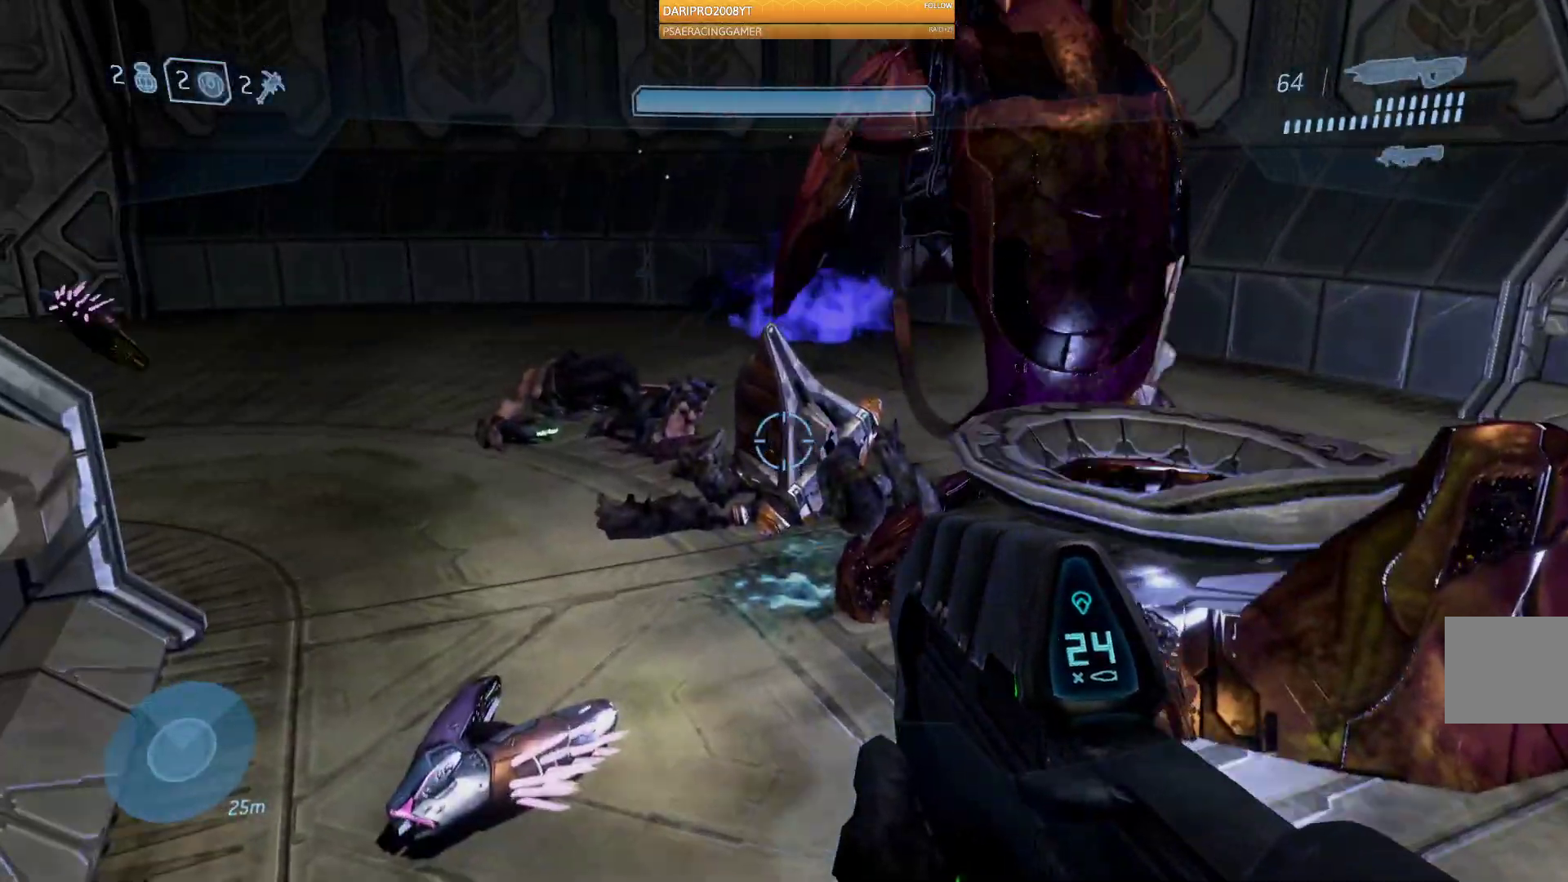
{"buttons": [], "left_stick": "up", "right_stick": "left", "events": [[33, "left_stick", "up"], [50, "right_stick", "left"], [83, "left_stick", "up-left"], [333, "left_stick", "up"]]}
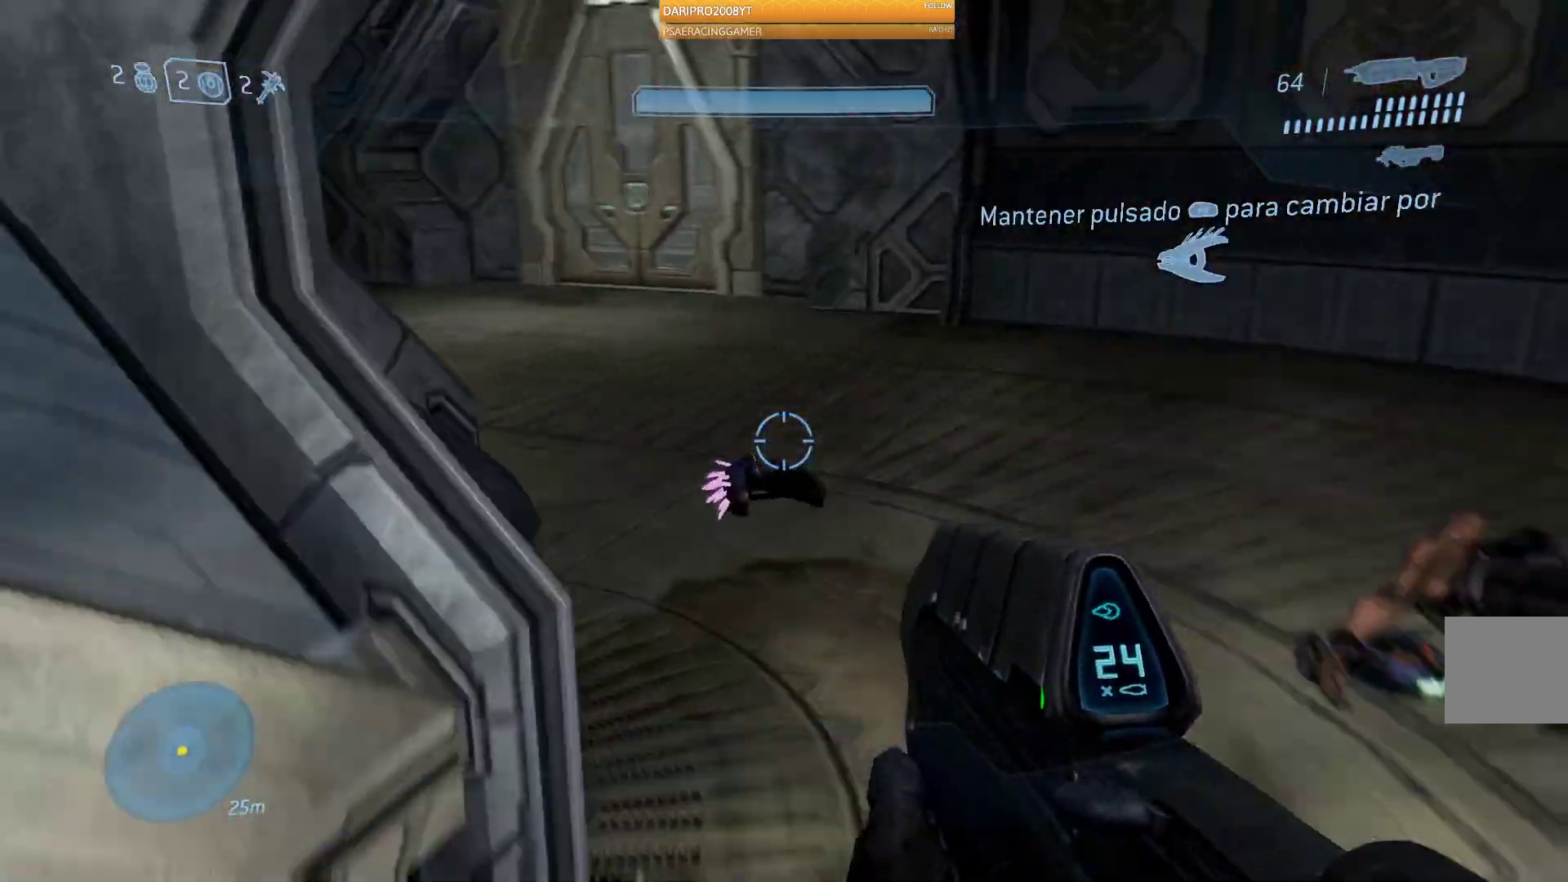
{"buttons": [], "left_stick": "up", "right_stick": "left", "events": [[17, "left_stick", "up-right"], [333, "left_stick", "up"]]}
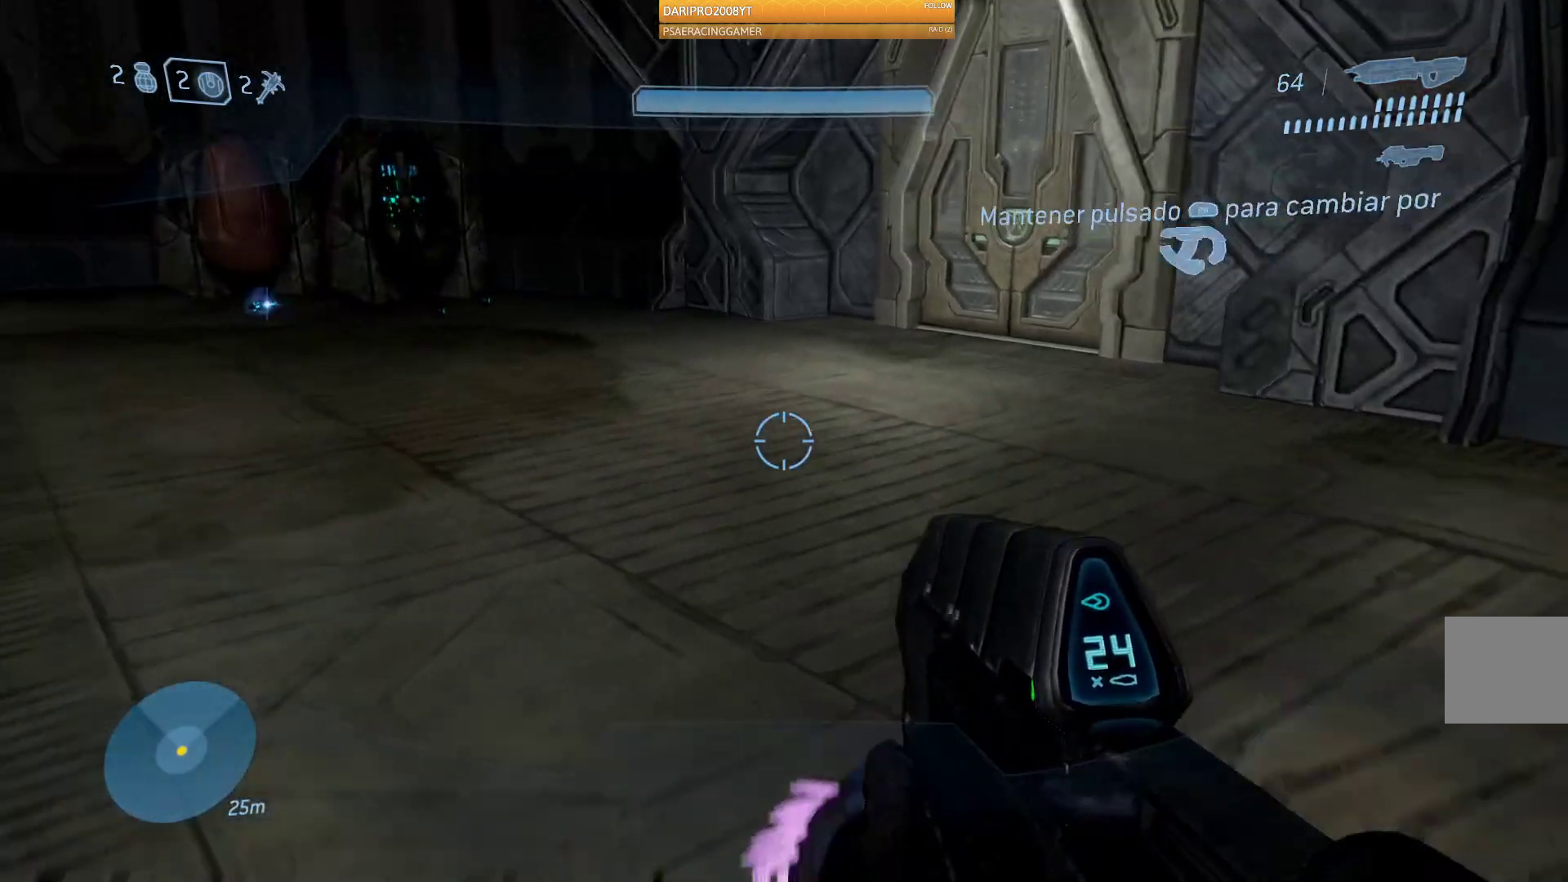
{"buttons": [], "left_stick": "center", "right_stick": "up-left", "events": [[167, "right_stick", "up-left"], [417, "left_stick", "center"]]}
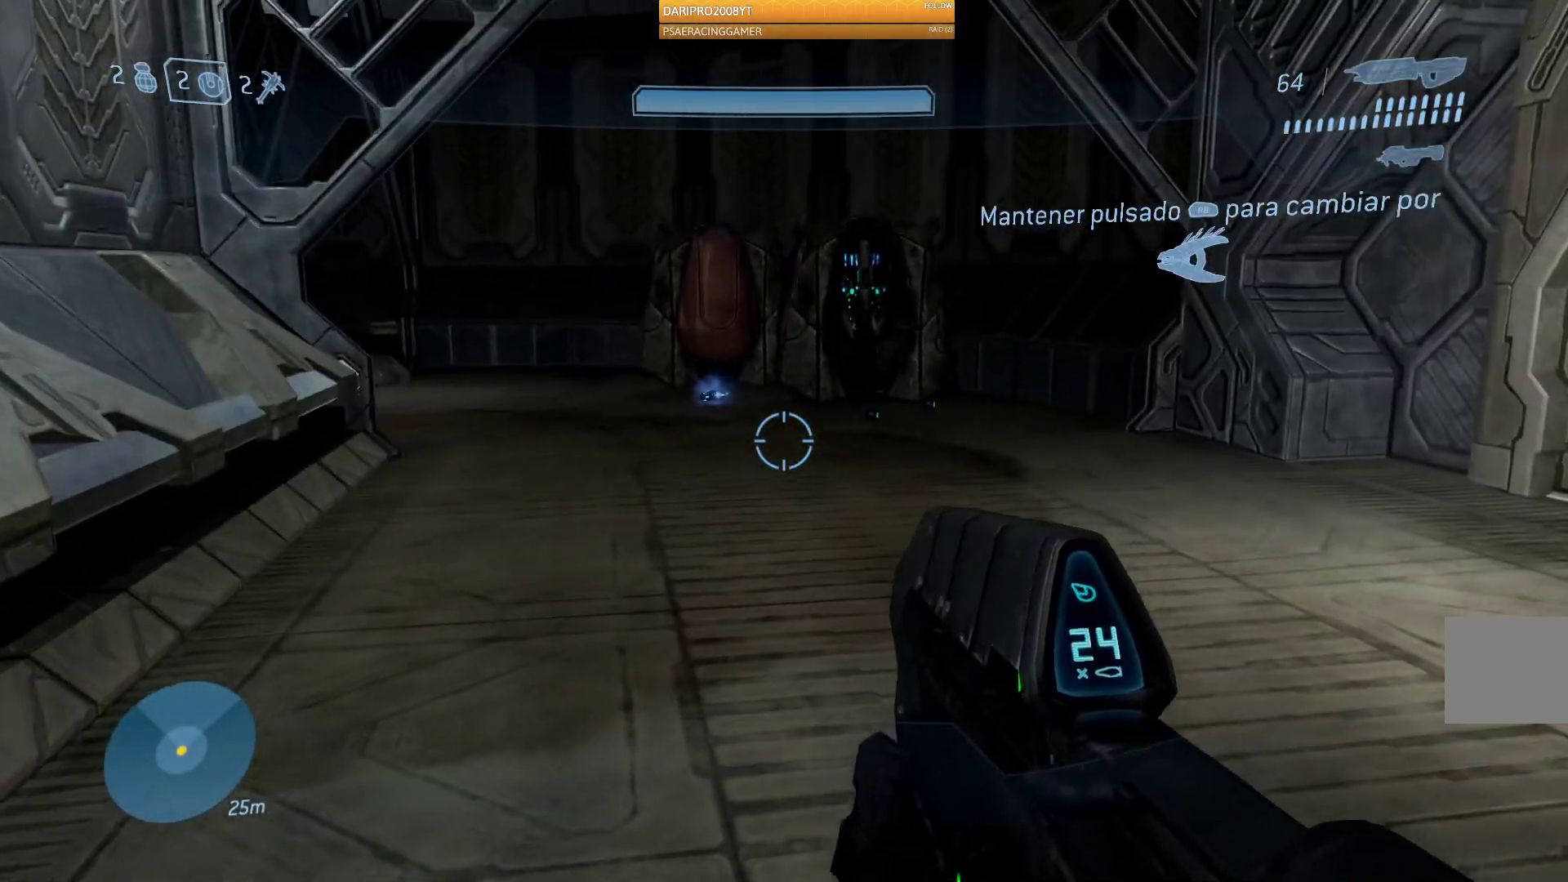
{"buttons": [], "left_stick": "up-right", "right_stick": "right", "events": [[267, "left_stick", "right"], [367, "left_stick", "up-right"], [383, "right_stick", "right"]]}
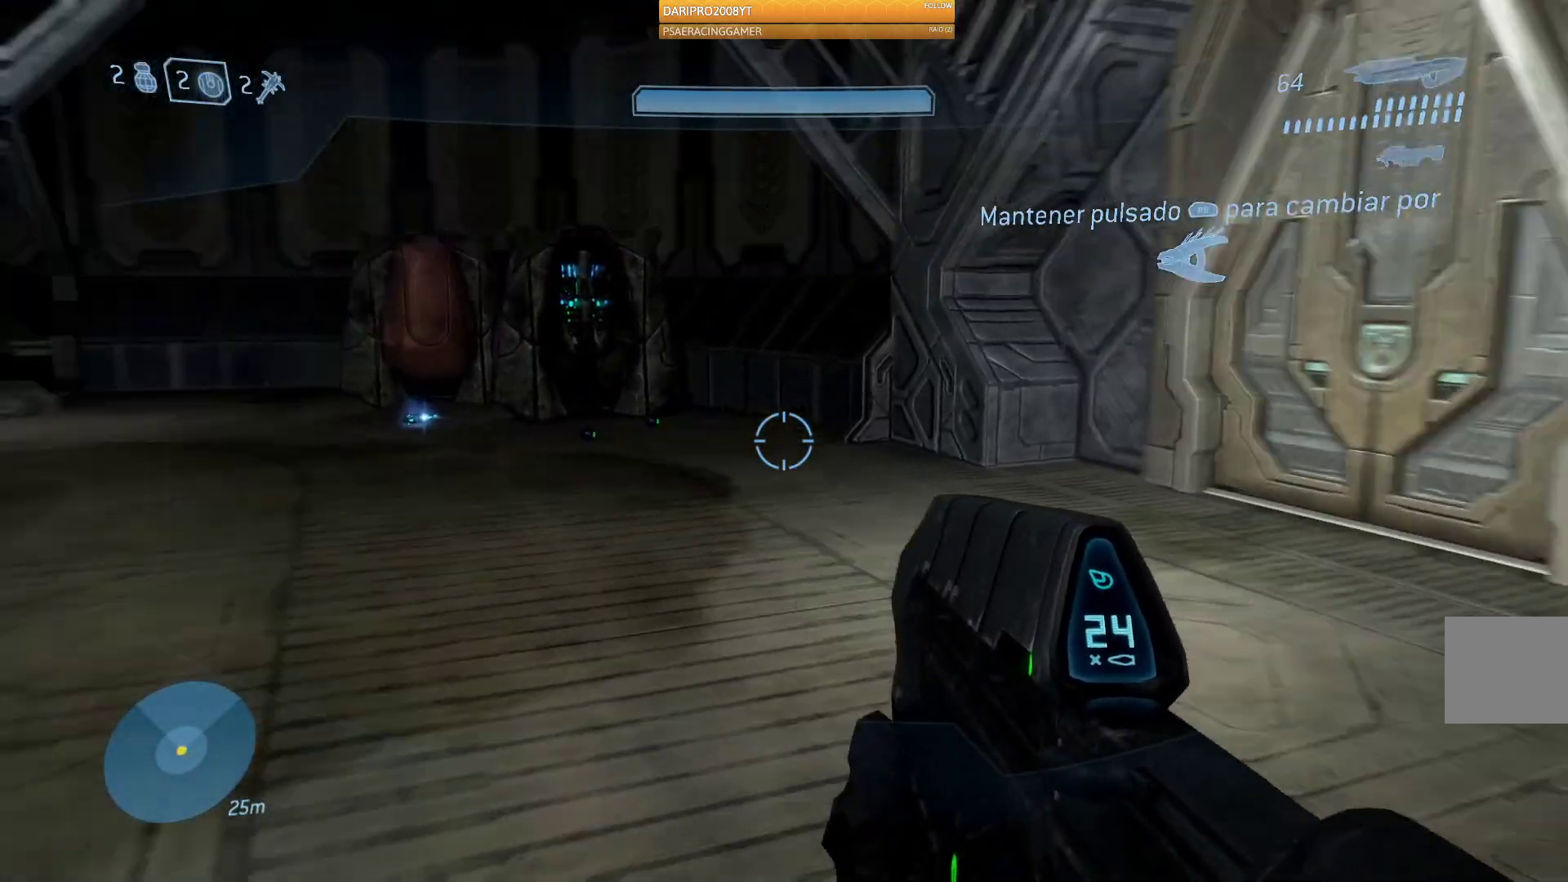
{"buttons": [], "left_stick": "up", "right_stick": "center", "events": [[167, "left_stick", "up"], [317, "right_stick", "center"]]}
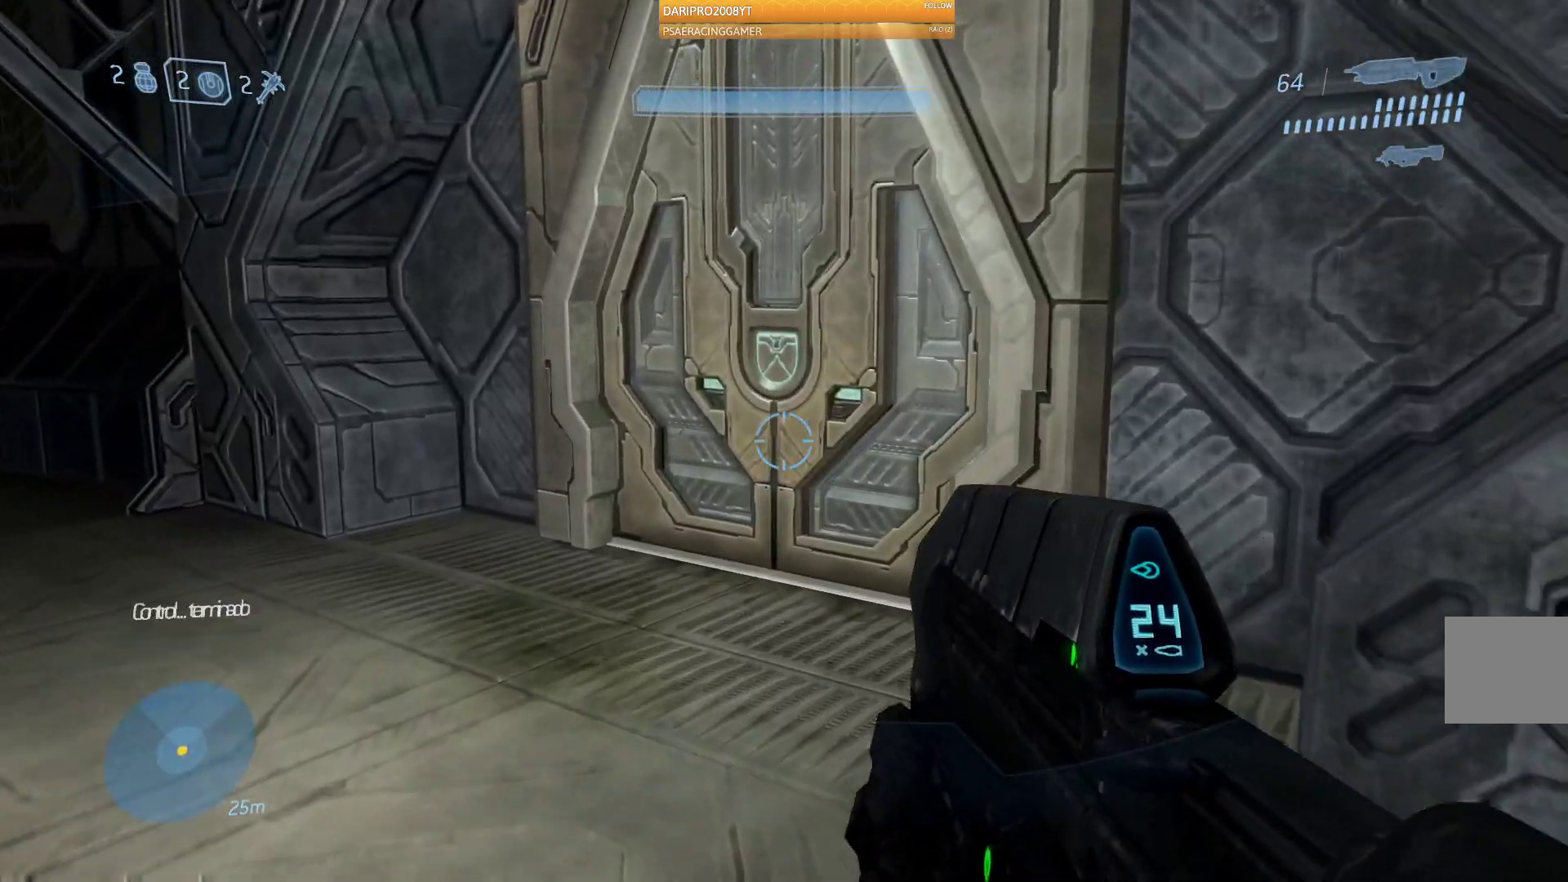
{"buttons": [], "left_stick": "up", "right_stick": "right", "events": [[67, "right_stick", "right"]]}
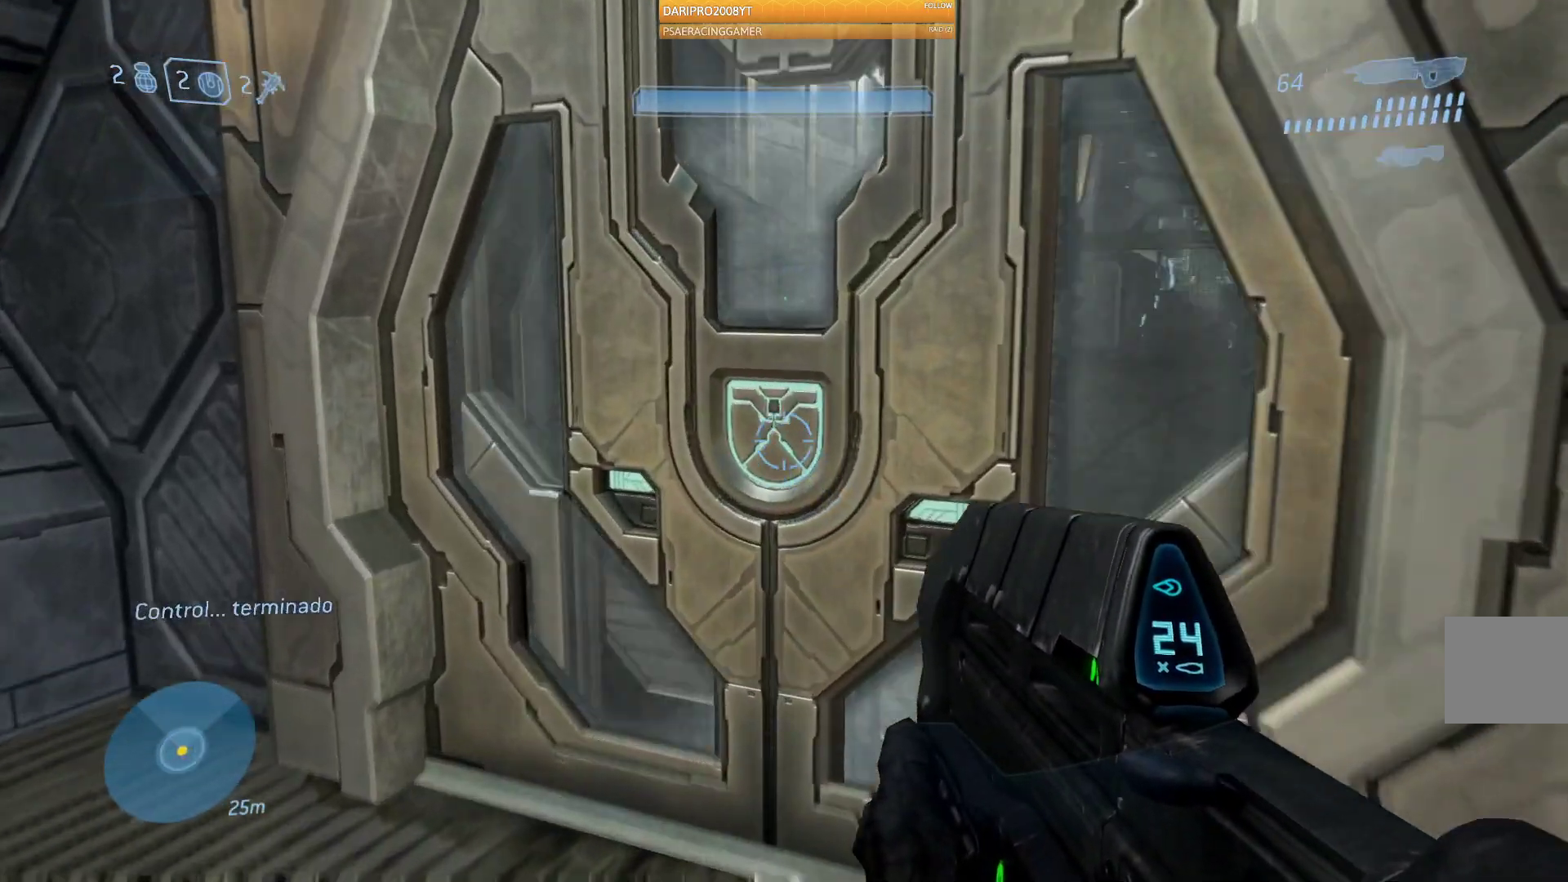
{"buttons": [], "left_stick": "center", "right_stick": "center", "events": [[150, "left_stick", "center"], [317, "right_stick", "center"]]}
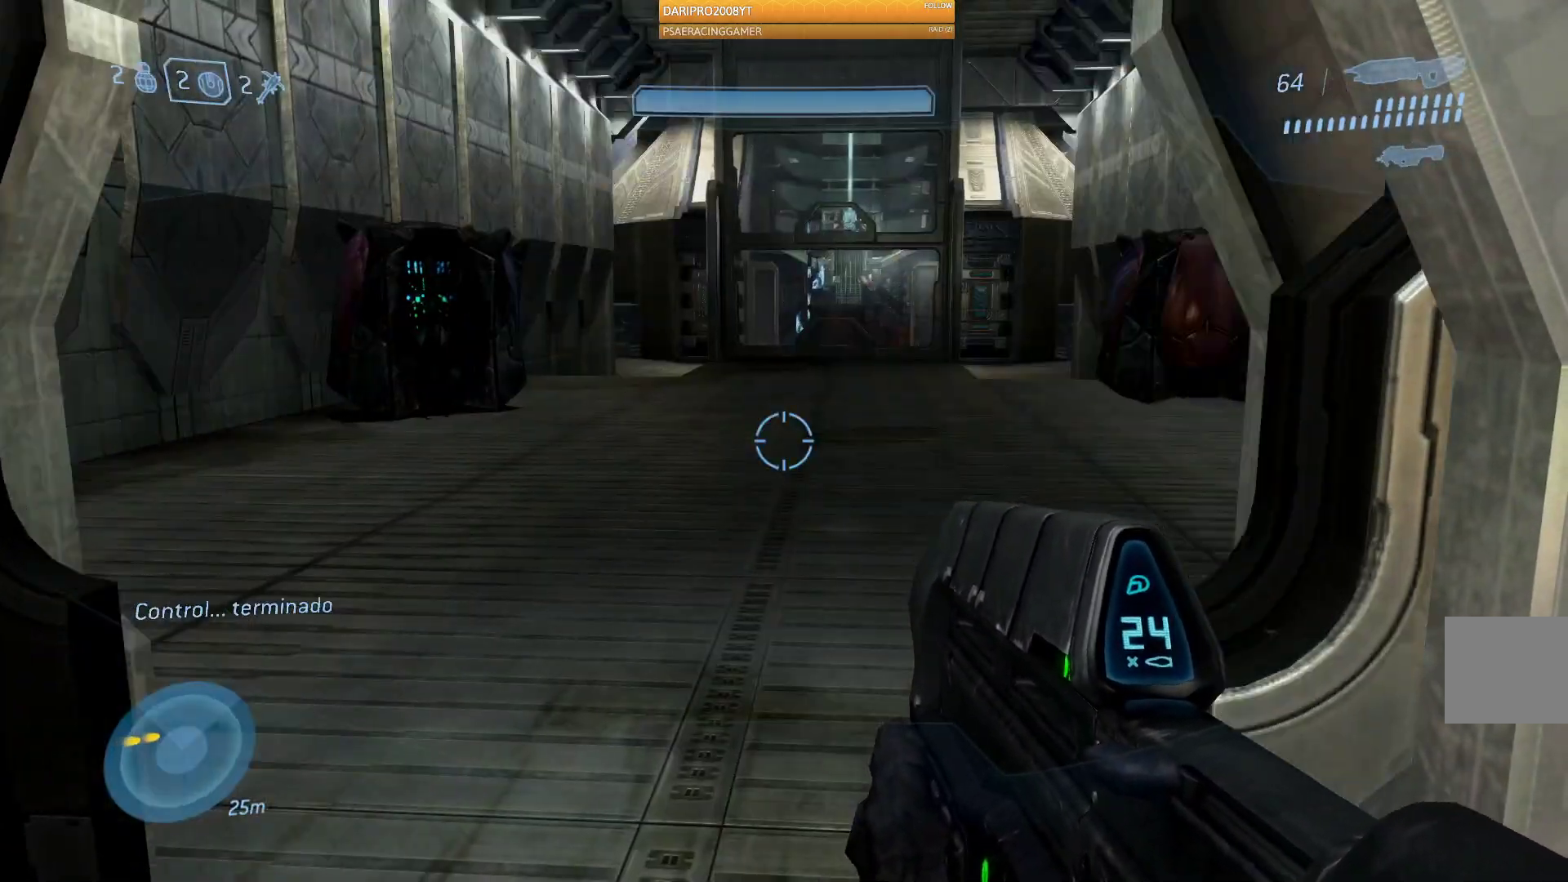
{"buttons": [], "left_stick": "down", "right_stick": "left", "events": [[450, "right_stick", "left"], [500, "left_stick", "down"]]}
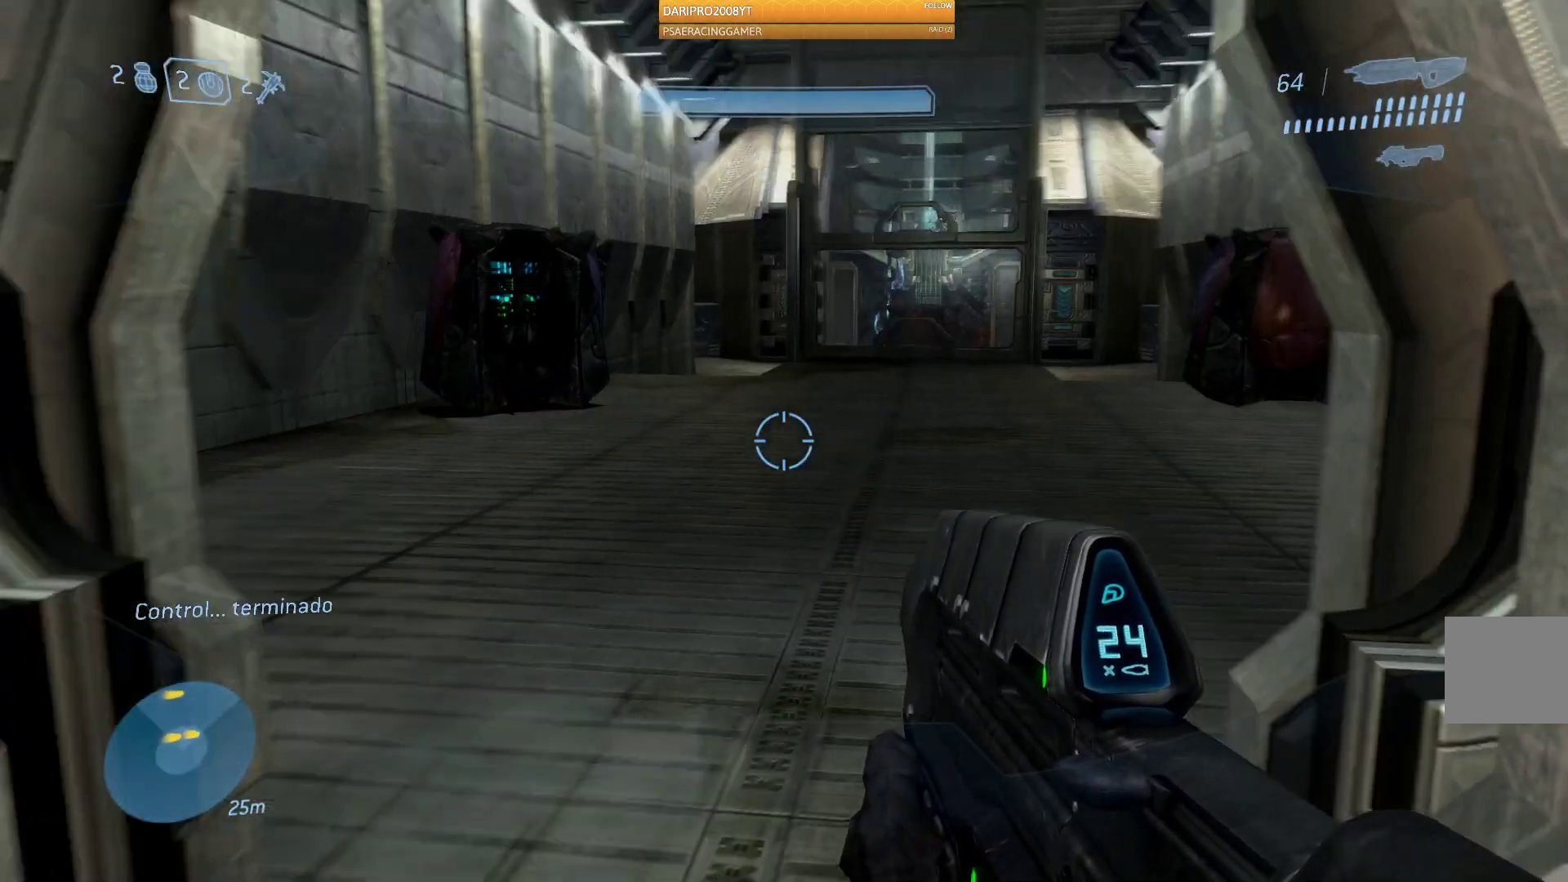
{"buttons": [], "left_stick": "up", "right_stick": "left", "events": [[350, "left_stick", "center"], [433, "left_stick", "up"]]}
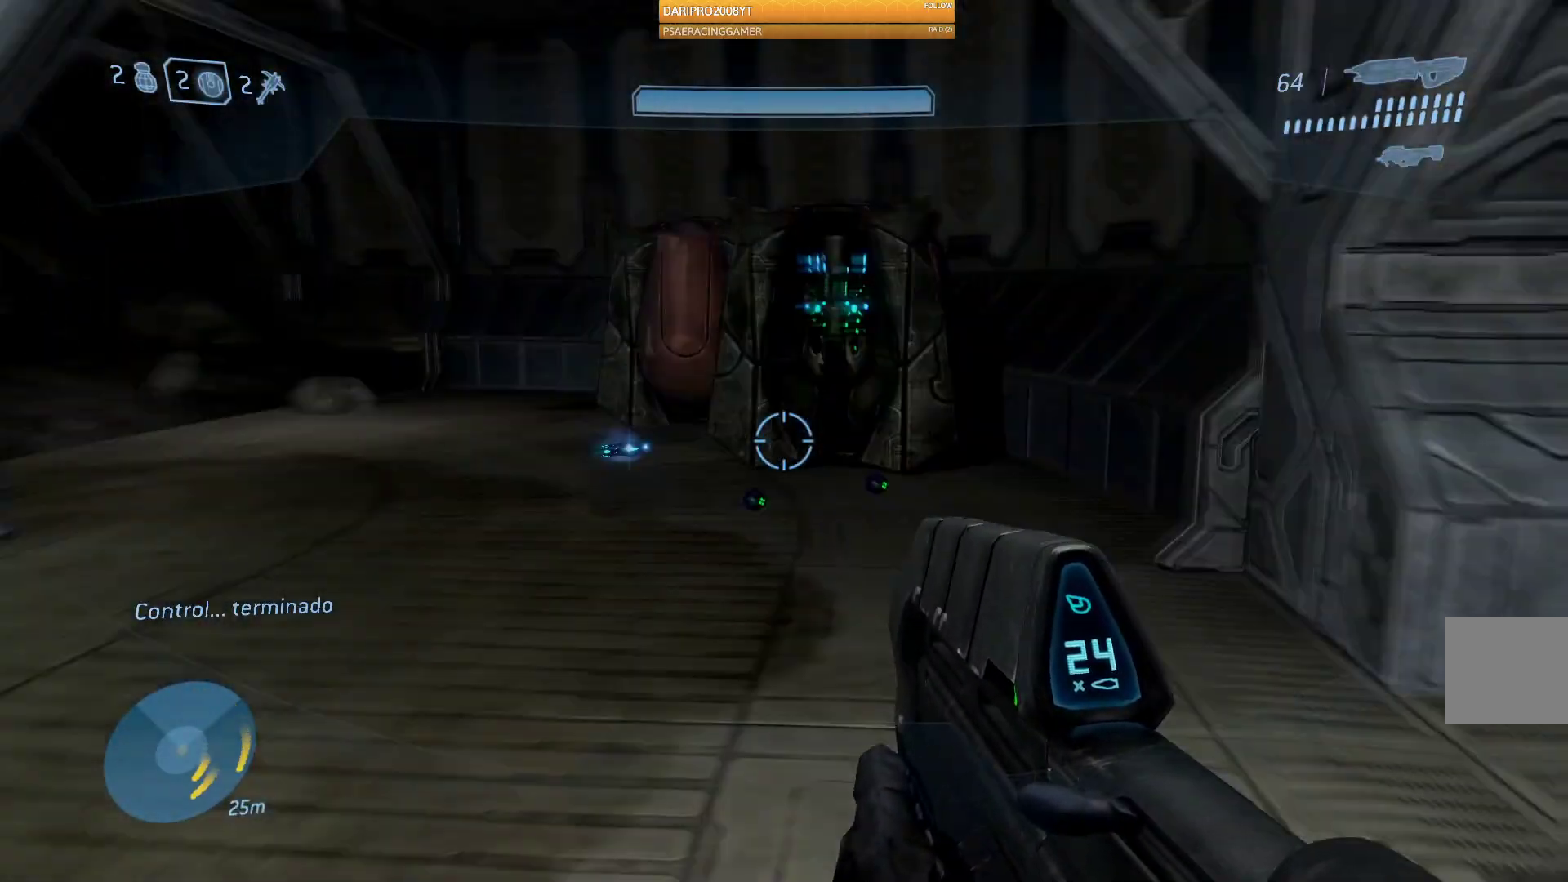
{"buttons": [], "left_stick": "up", "right_stick": "center", "events": [[183, "right_stick", "center"]]}
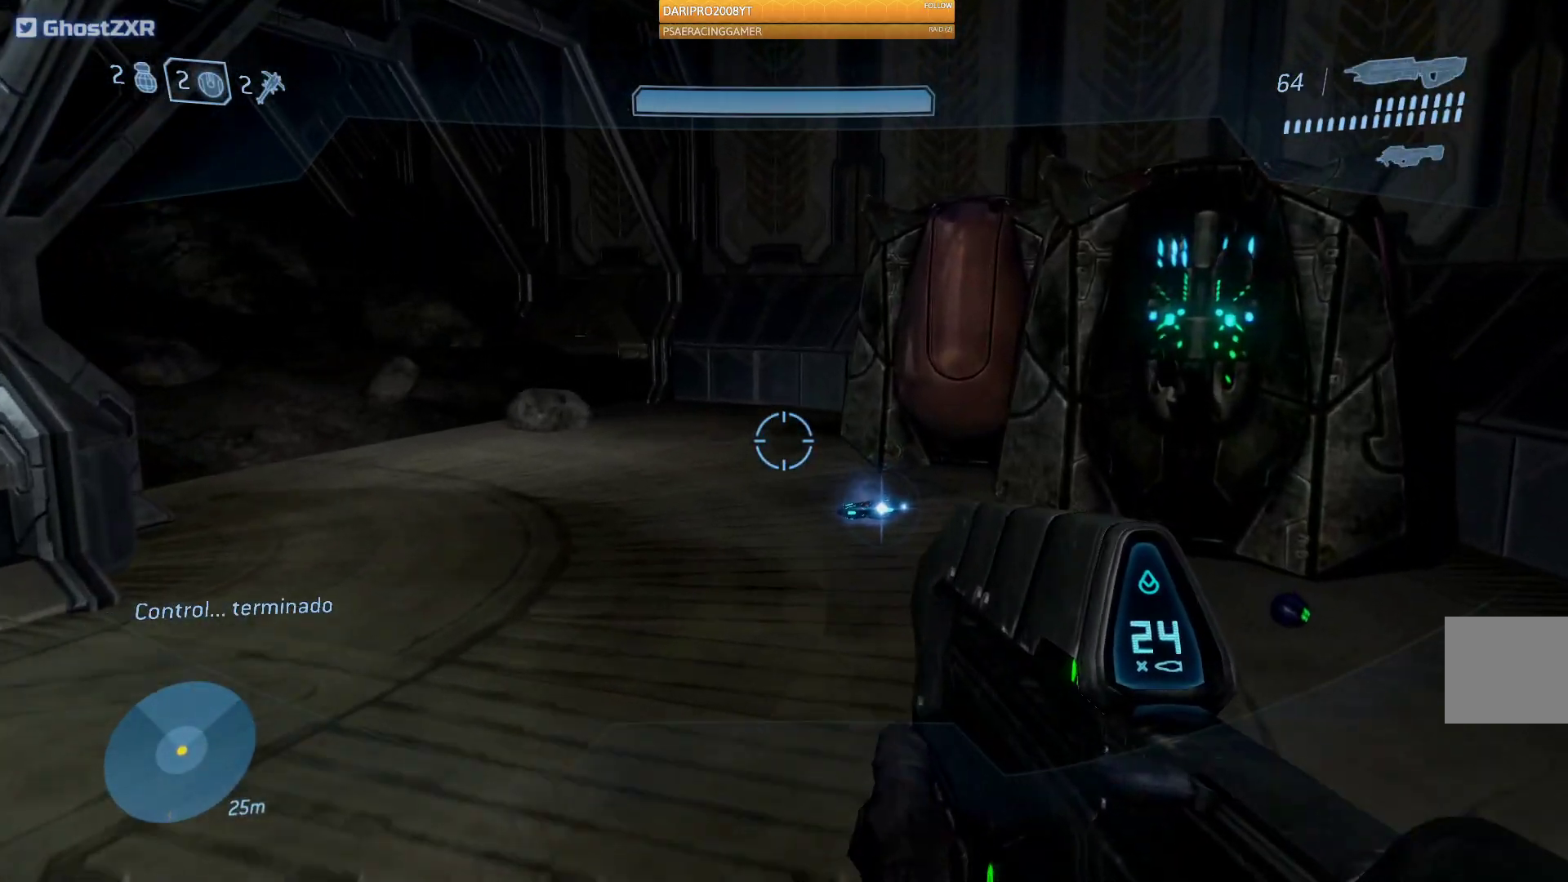
{"buttons": [], "left_stick": "up", "right_stick": "down", "events": [[83, "right_stick", "down-right"], [317, "right_stick", "center"], [500, "right_stick", "down"]]}
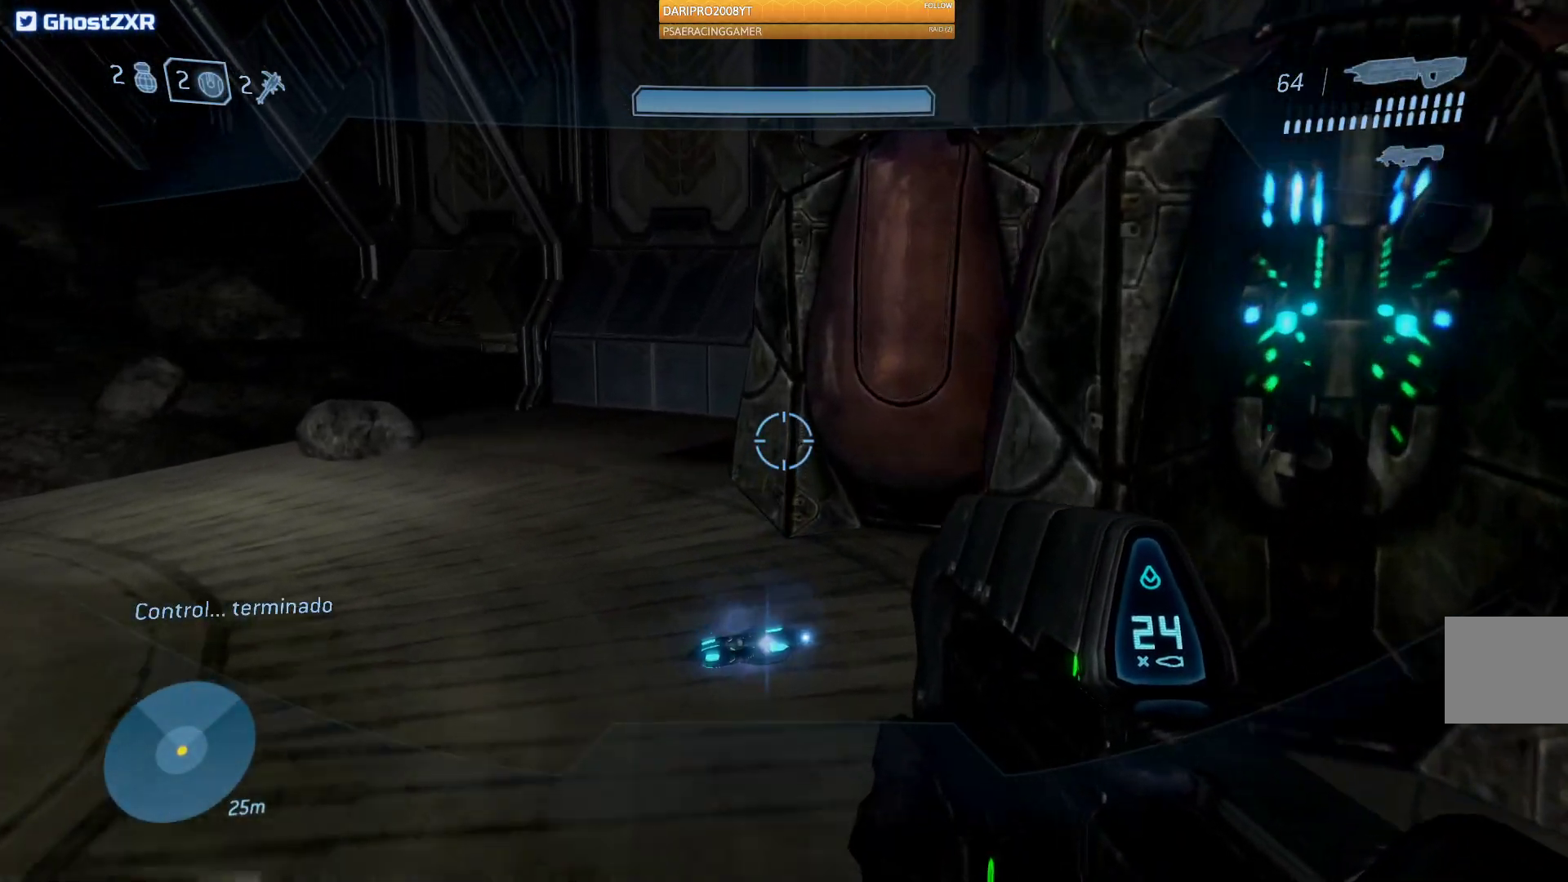
{"buttons": [], "left_stick": "up", "right_stick": "left", "events": [[183, "right_stick", "center"], [233, "right_stick", "left"]]}
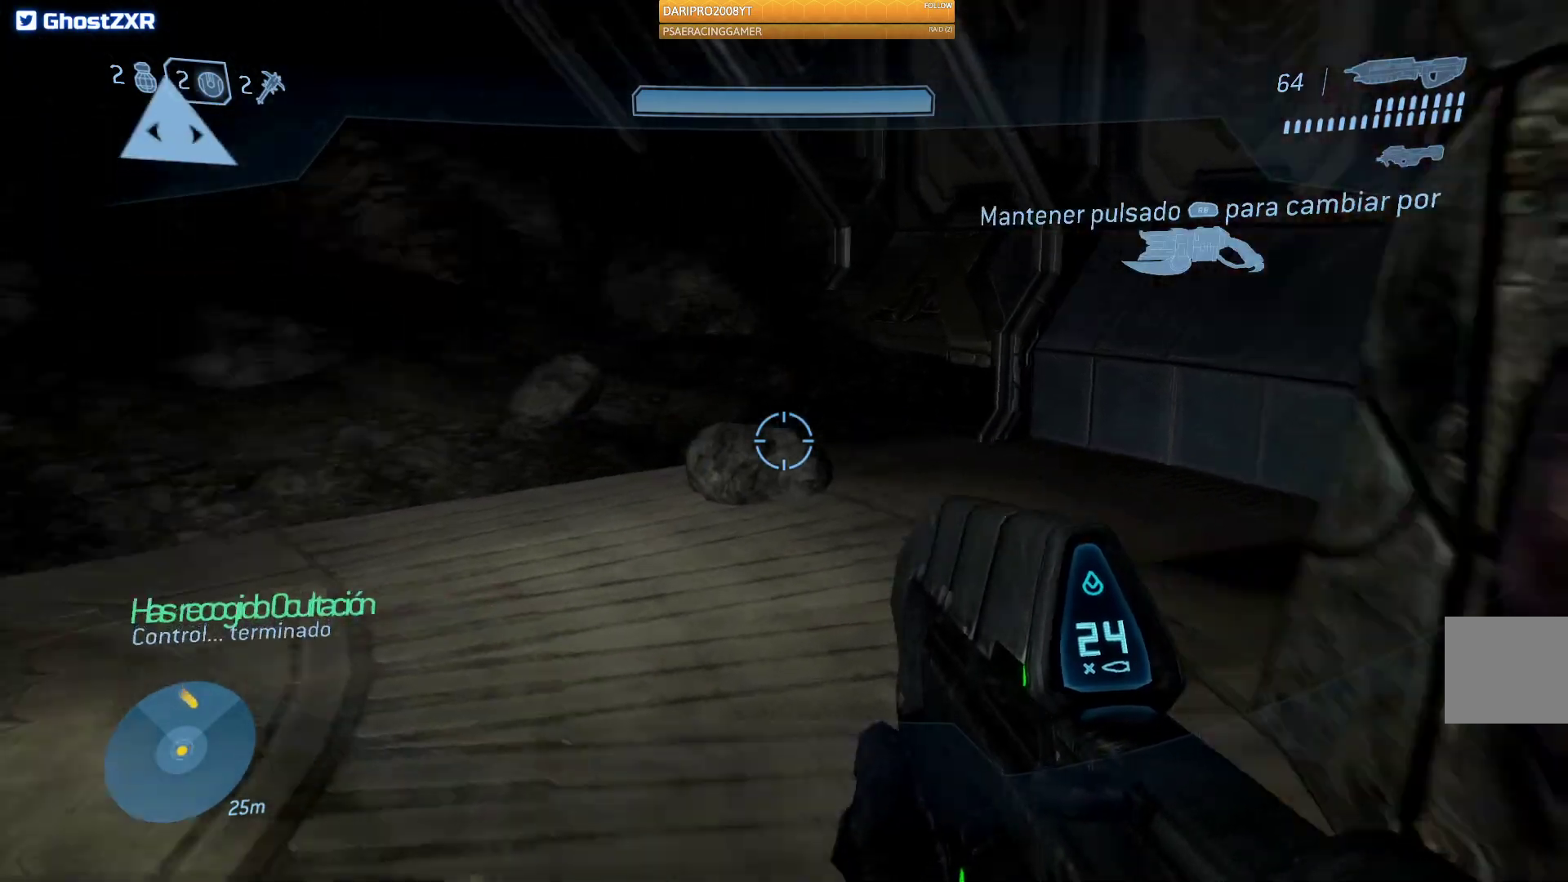
{"buttons": [], "left_stick": "up-right", "right_stick": "left", "events": [[100, "left_stick", "up-right"]]}
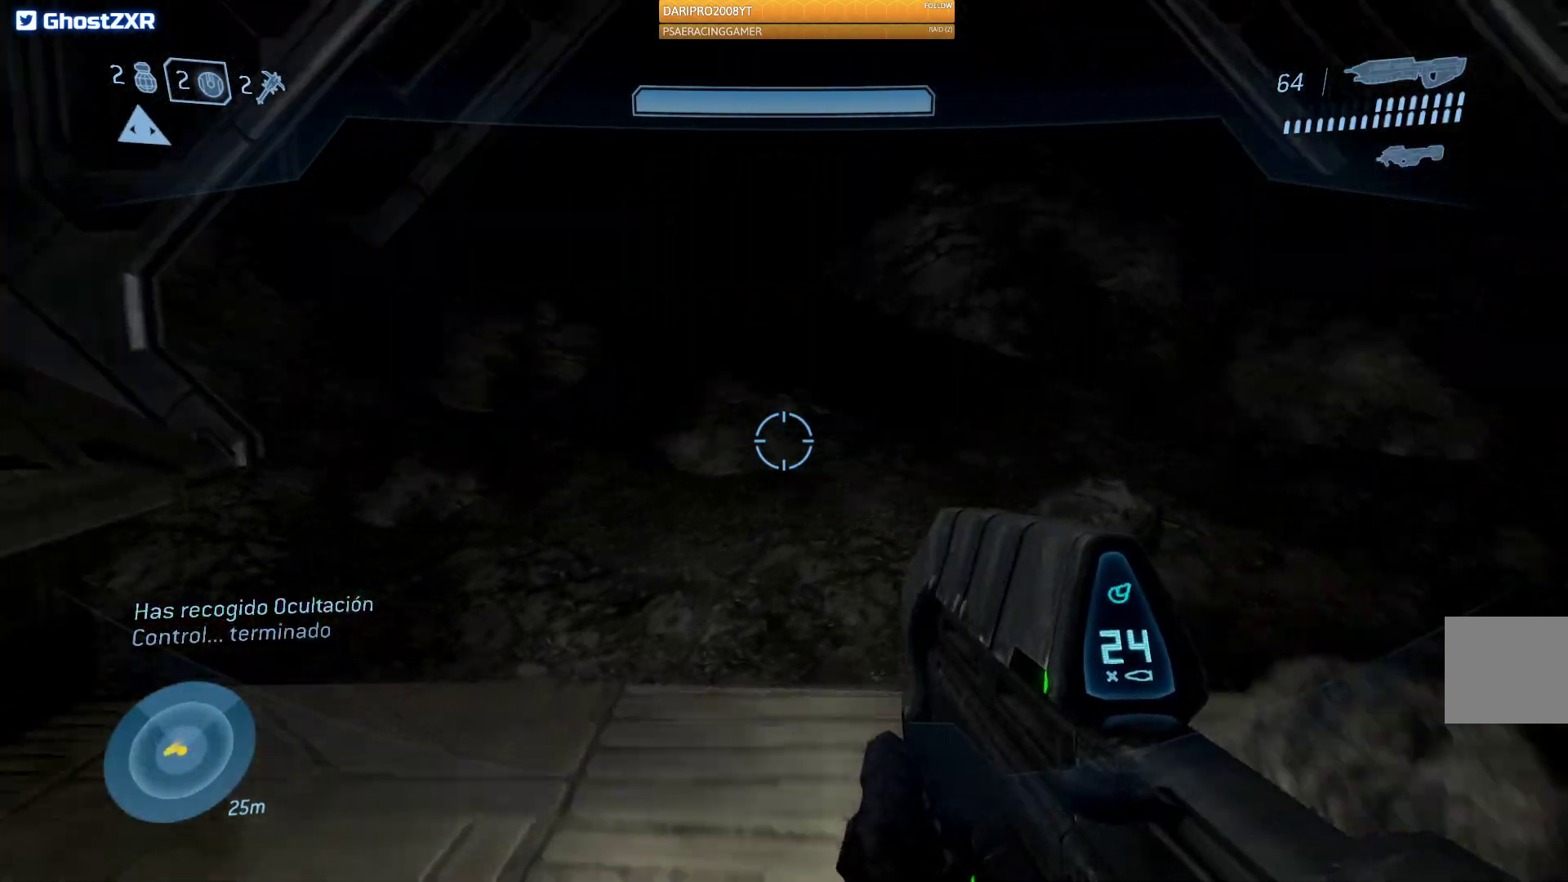
{"buttons": [], "left_stick": "center", "right_stick": "left", "events": [[167, "left_stick", "right"], [500, "left_stick", "center"]]}
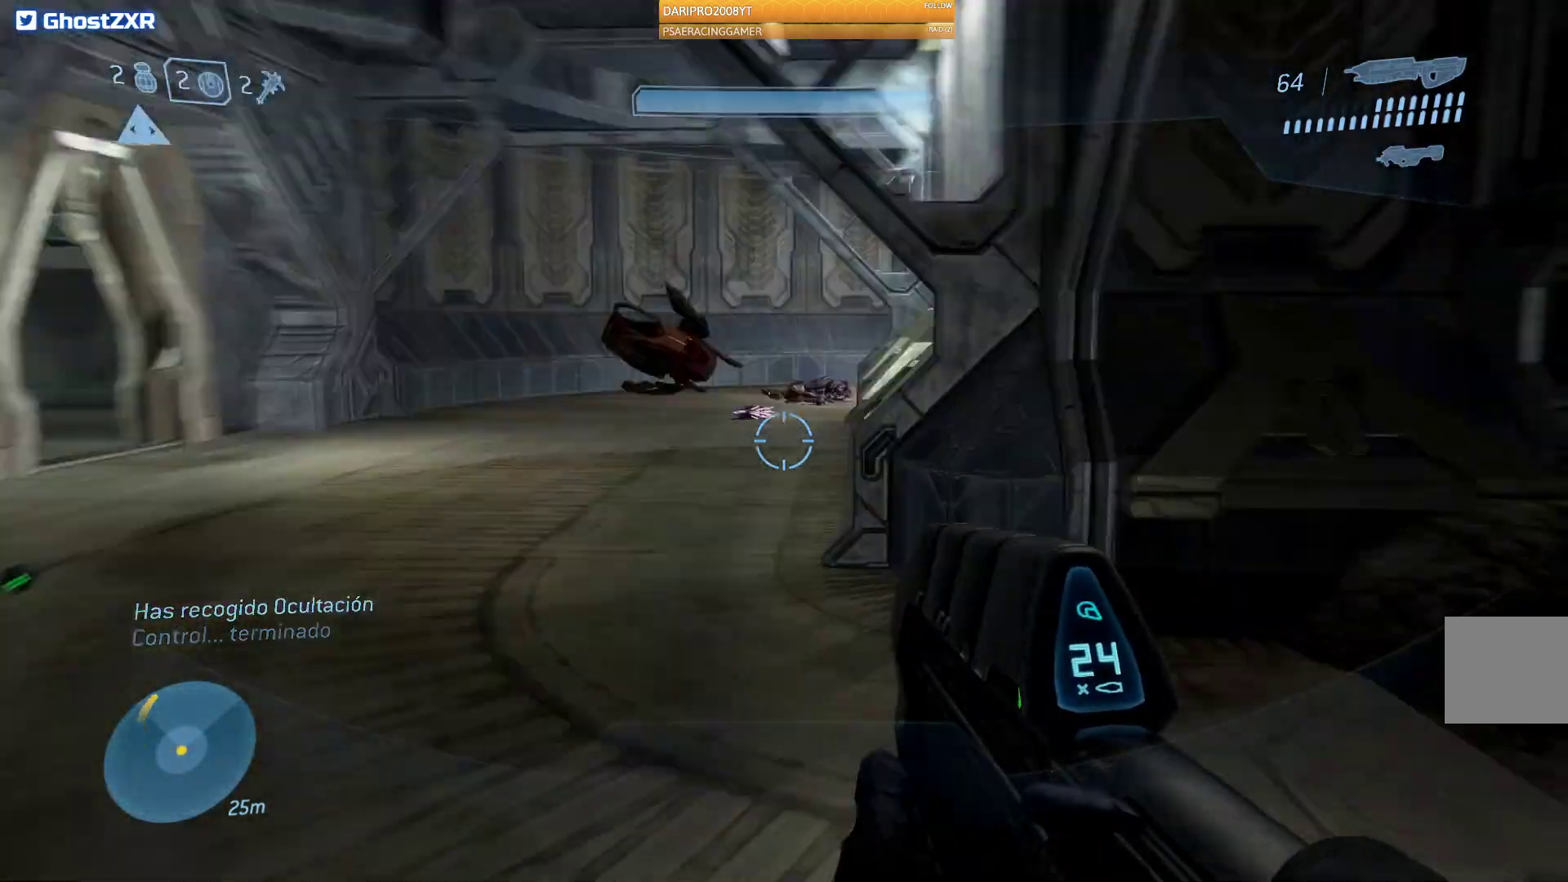
{"buttons": [], "left_stick": "up", "right_stick": "left", "events": [[267, "left_stick", "up"]]}
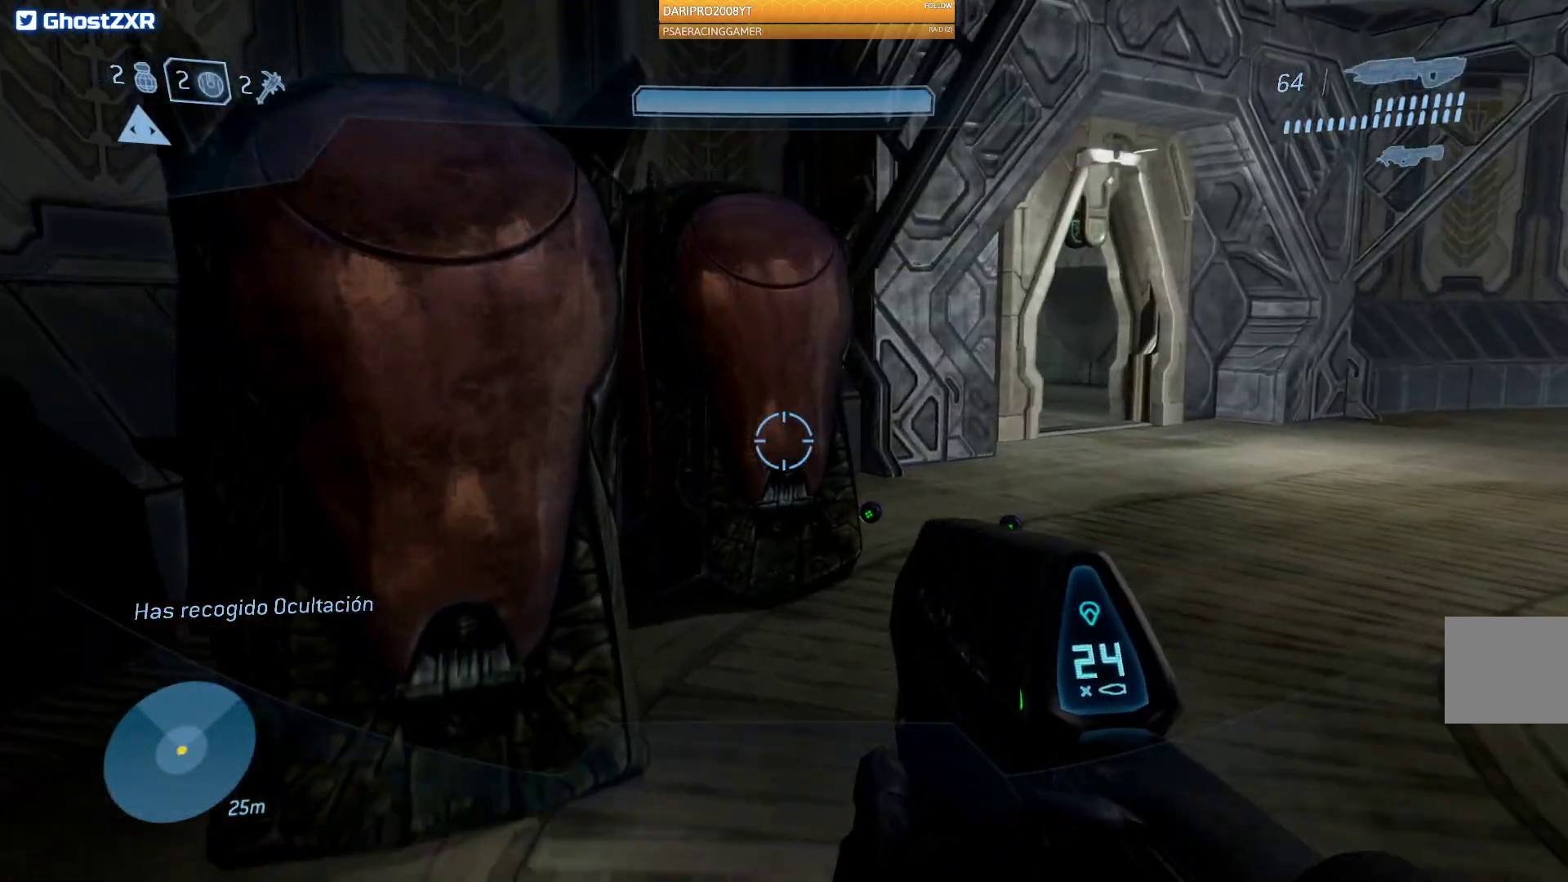
{"buttons": [], "left_stick": "up", "right_stick": "down", "events": [[150, "right_stick", "center"], [233, "right_stick", "down-left"], [300, "right_stick", "down"]]}
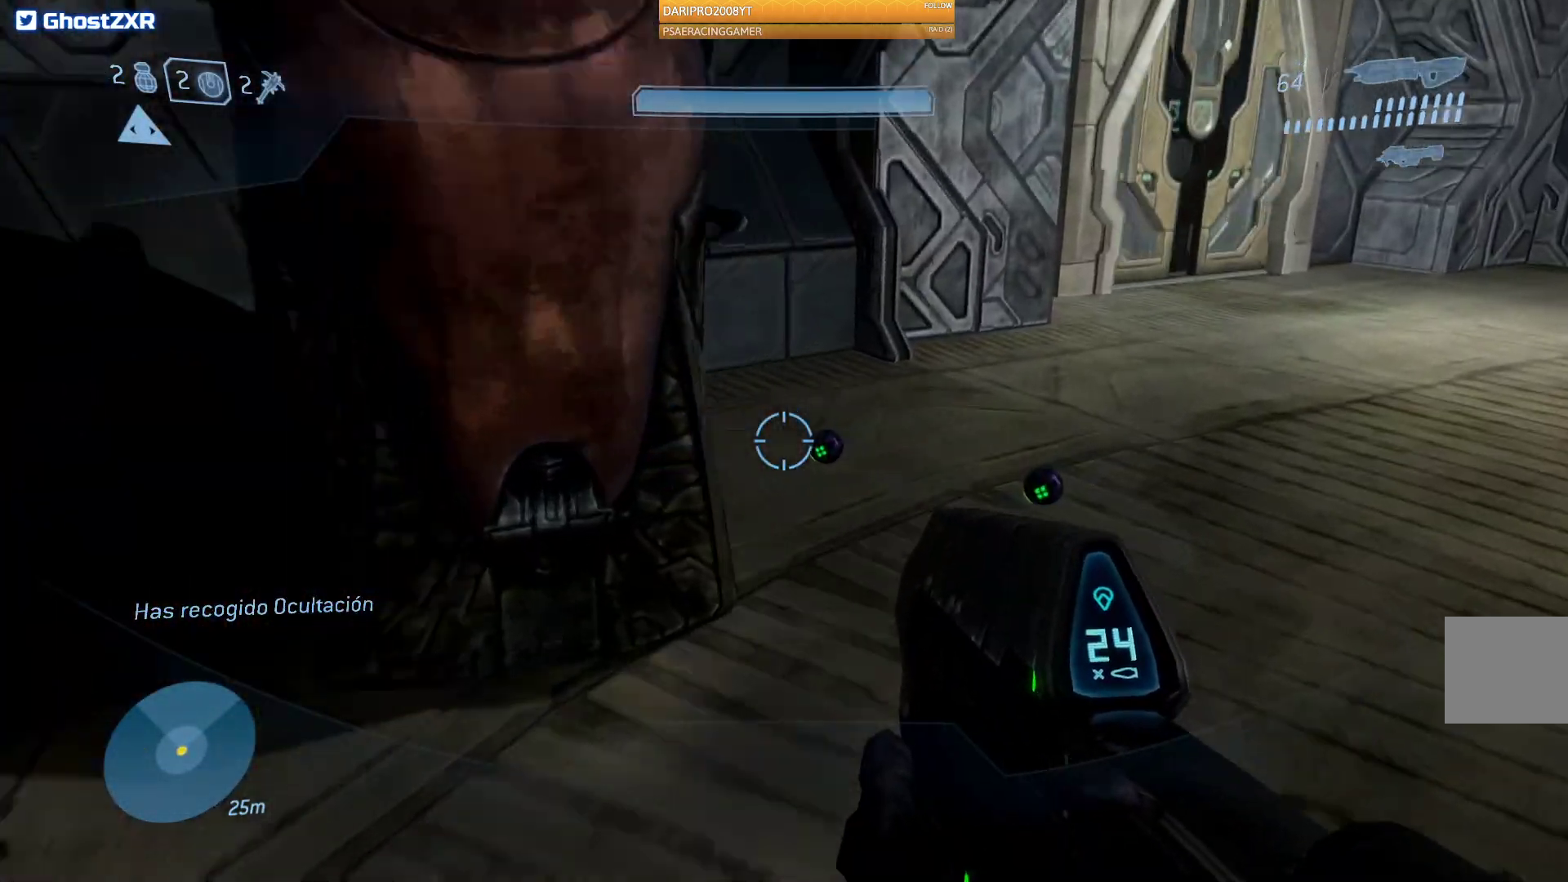
{"buttons": [], "left_stick": "up", "right_stick": "up-left", "events": [[150, "right_stick", "center"], [267, "right_stick", "left"], [433, "right_stick", "up-left"]]}
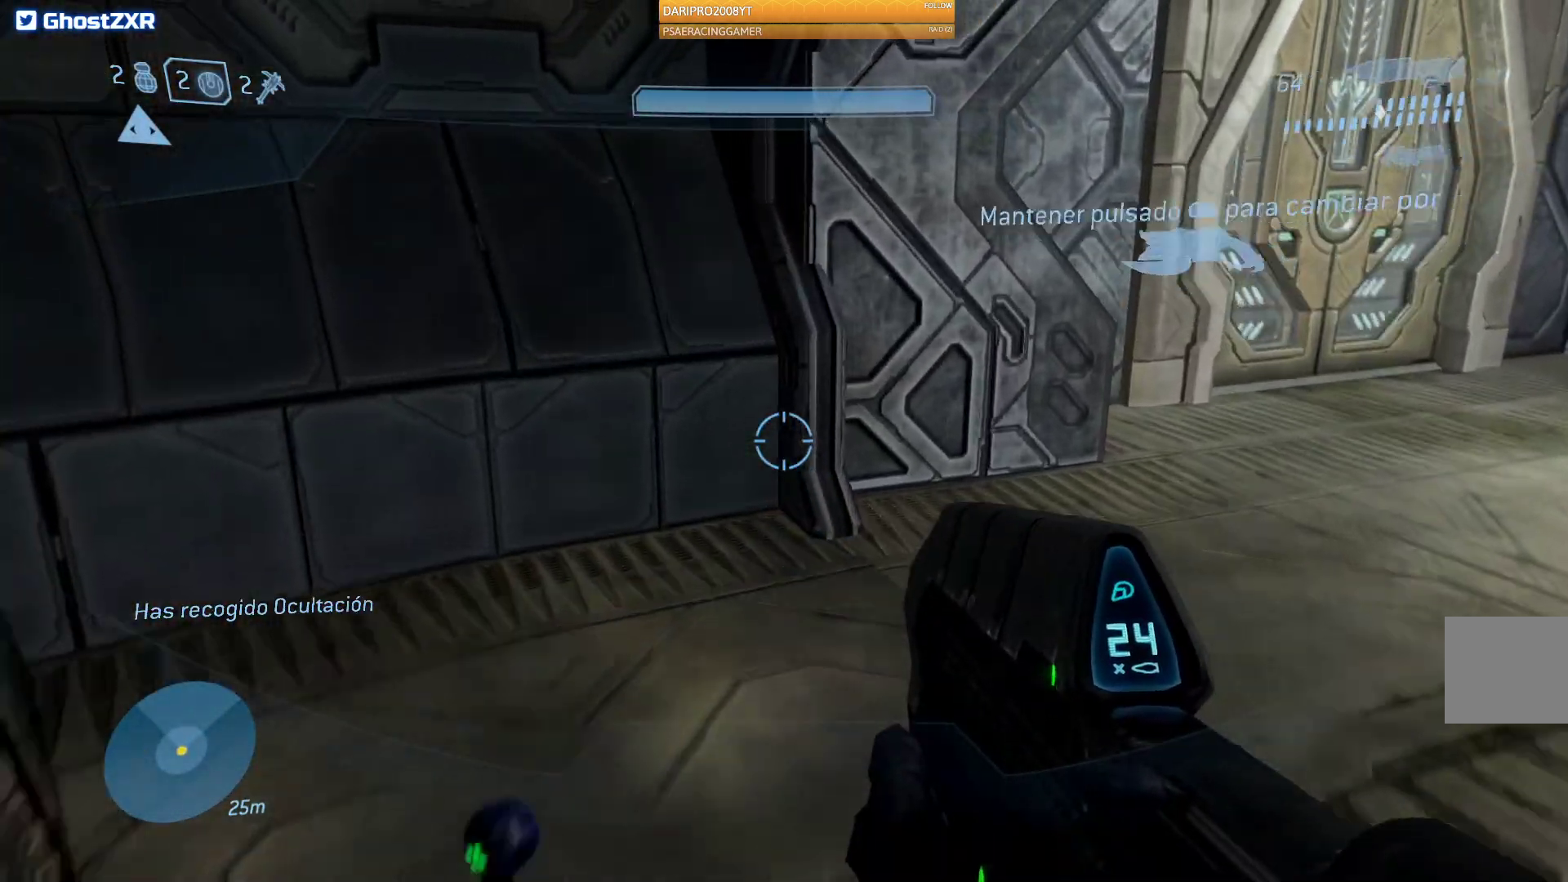
{"buttons": [], "left_stick": "up-right", "right_stick": "center", "events": [[67, "right_stick", "right"], [200, "left_stick", "up-right"], [483, "right_stick", "center"]]}
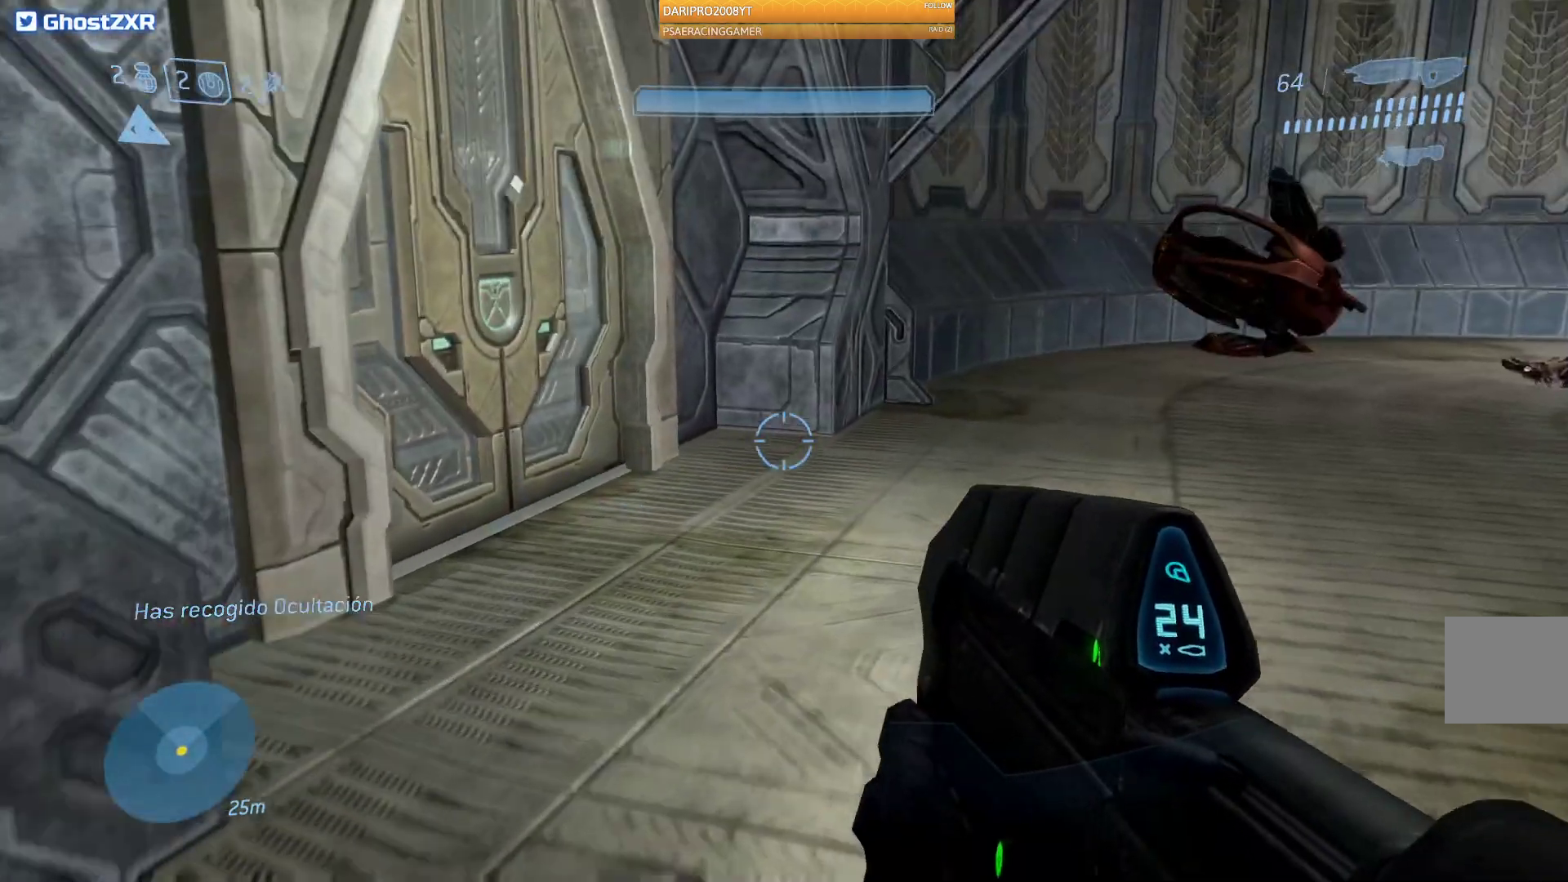
{"buttons": [], "left_stick": "center", "right_stick": "left", "events": [[100, "left_stick", "up"], [217, "right_stick", "left"], [233, "left_stick", "up-right"], [450, "left_stick", "center"]]}
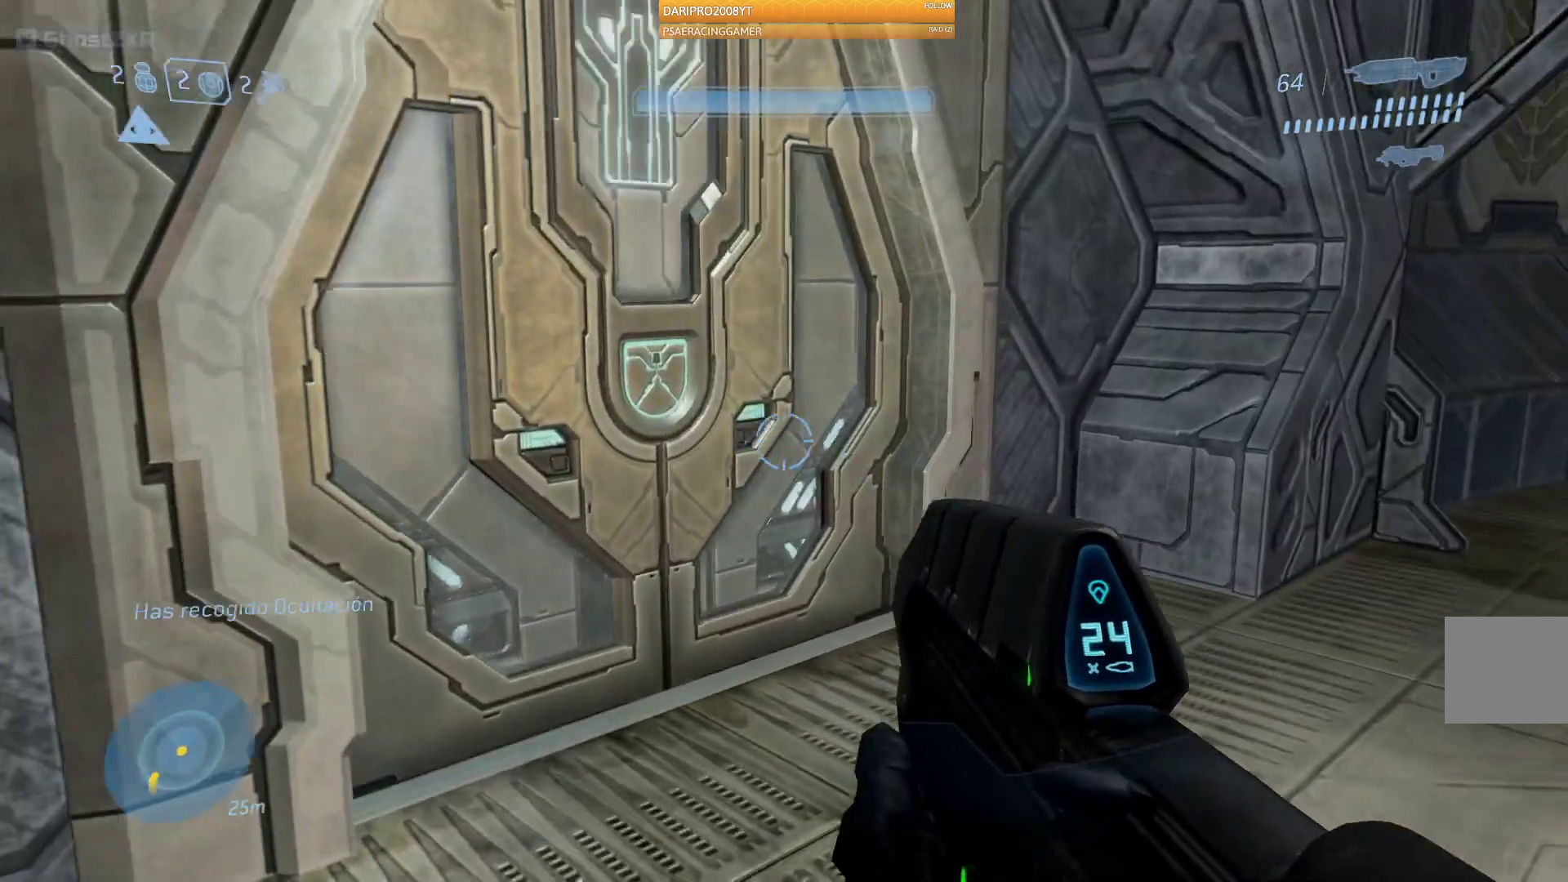
{"buttons": [], "left_stick": "center", "right_stick": "left", "events": [[33, "right_stick", "center"], [117, "DPAD_RIGHT", "down"], [233, "DPAD_RIGHT", "up"], [417, "right_stick", "left"]]}
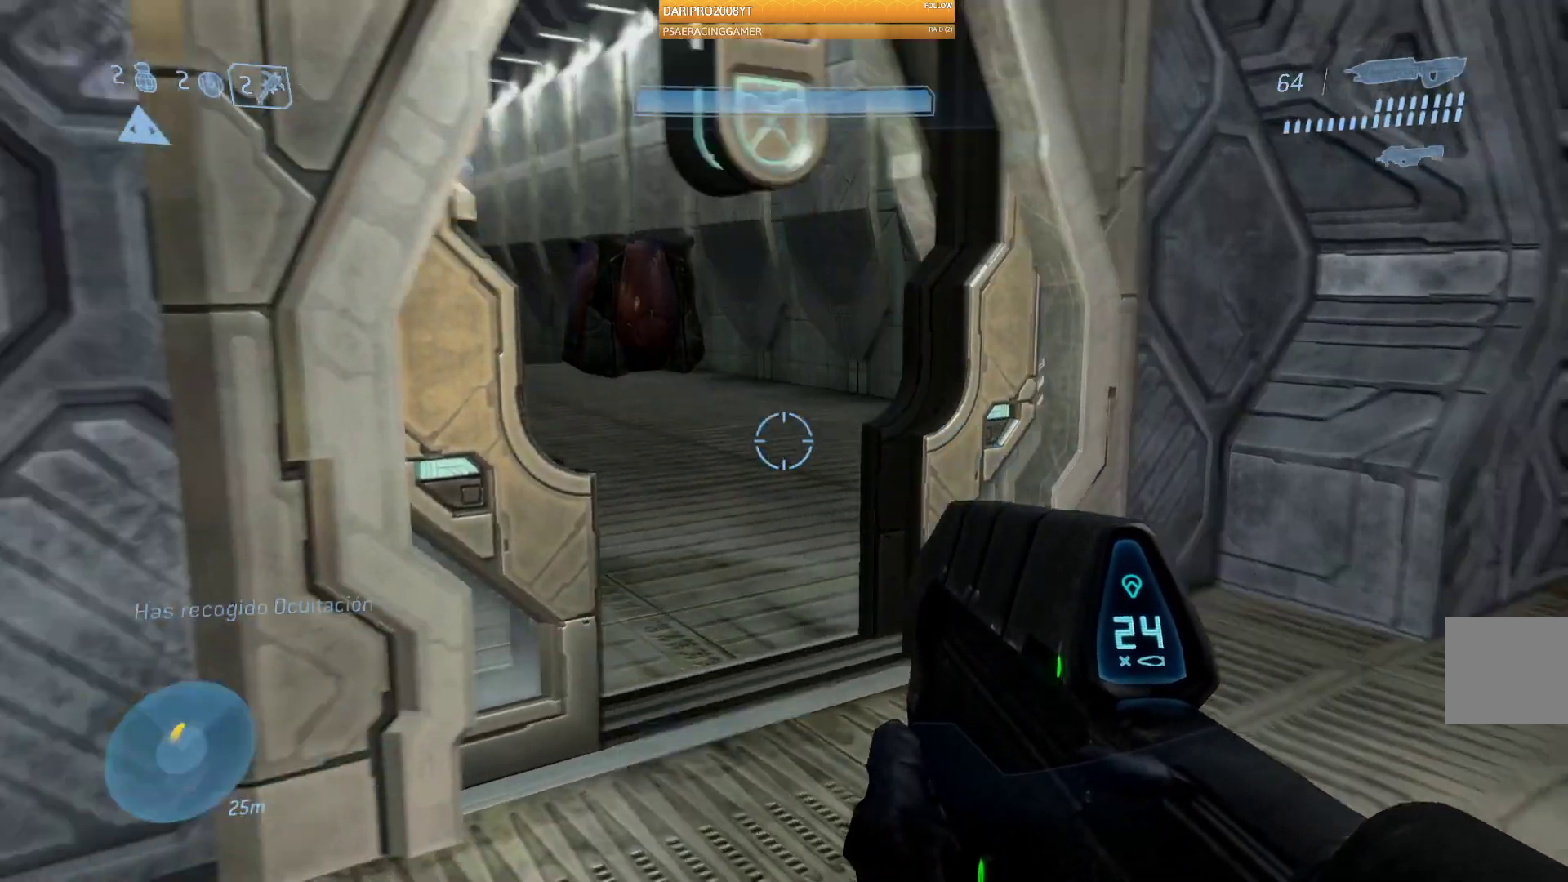
{"buttons": [], "left_stick": "up", "right_stick": "center", "events": [[33, "left_stick", "up-right"], [217, "right_stick", "center"], [450, "left_stick", "up"]]}
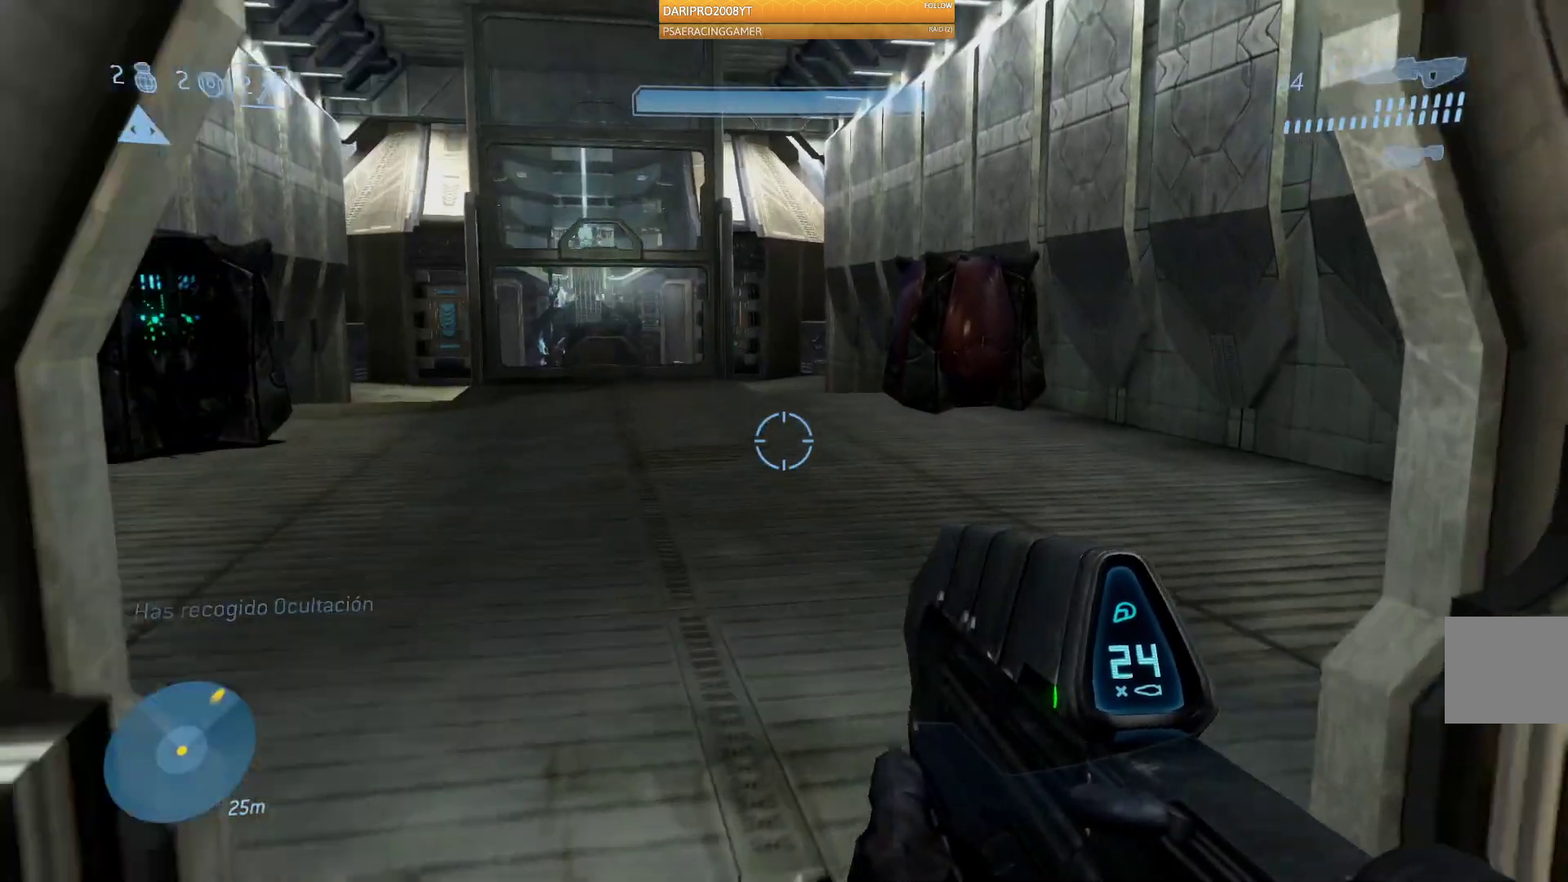
{"buttons": [], "left_stick": "up", "right_stick": "center", "events": [[133, "right_stick", "left"], [383, "right_stick", "center"]]}
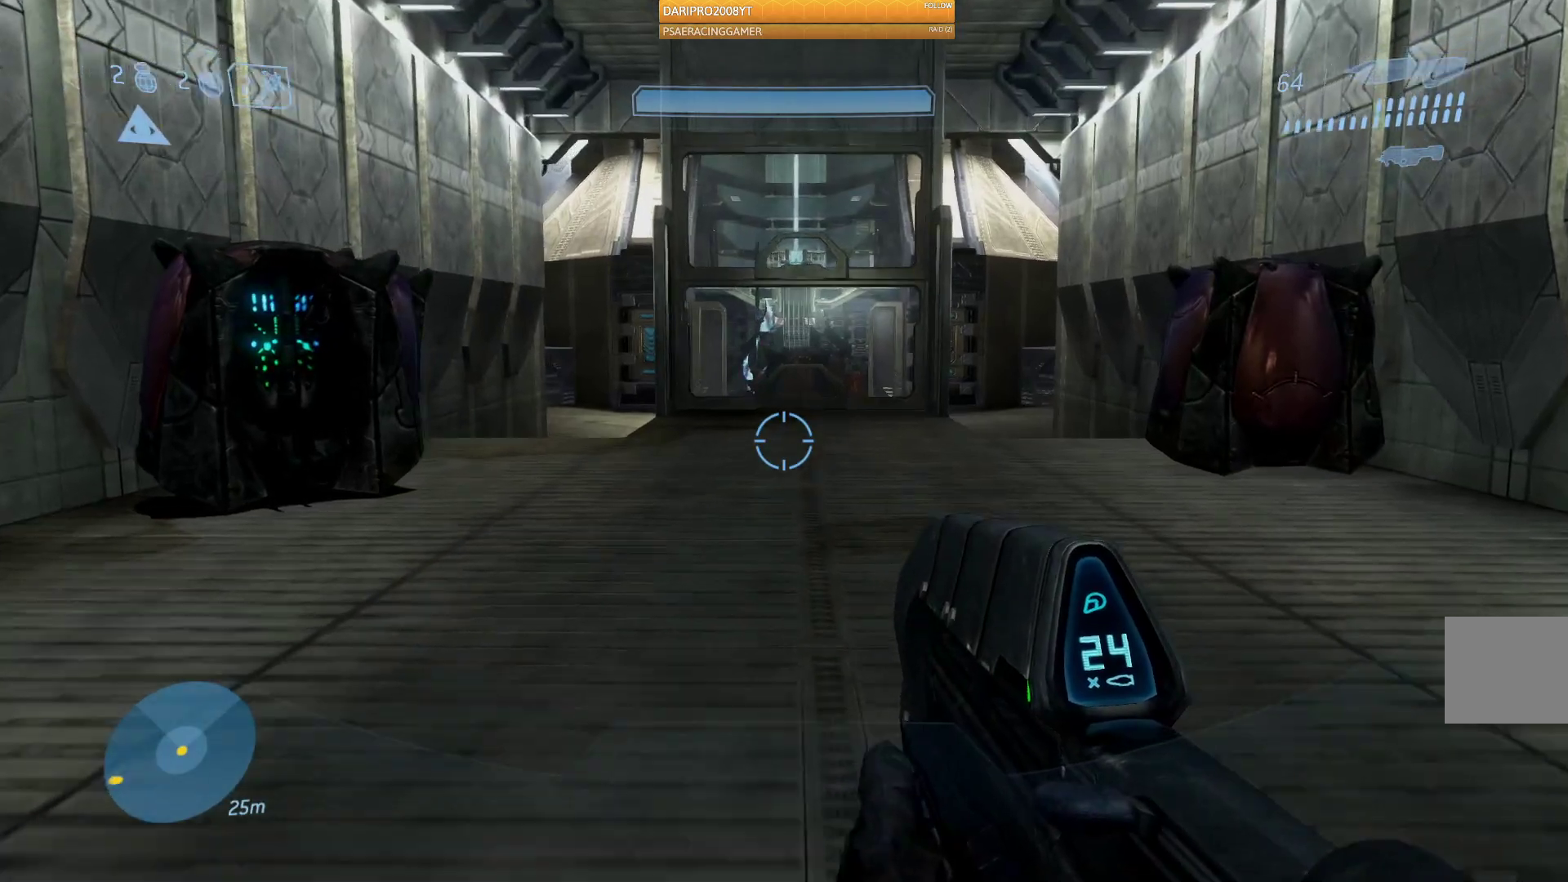
{"buttons": [], "left_stick": "up", "right_stick": "left", "events": [[300, "right_stick", "left"]]}